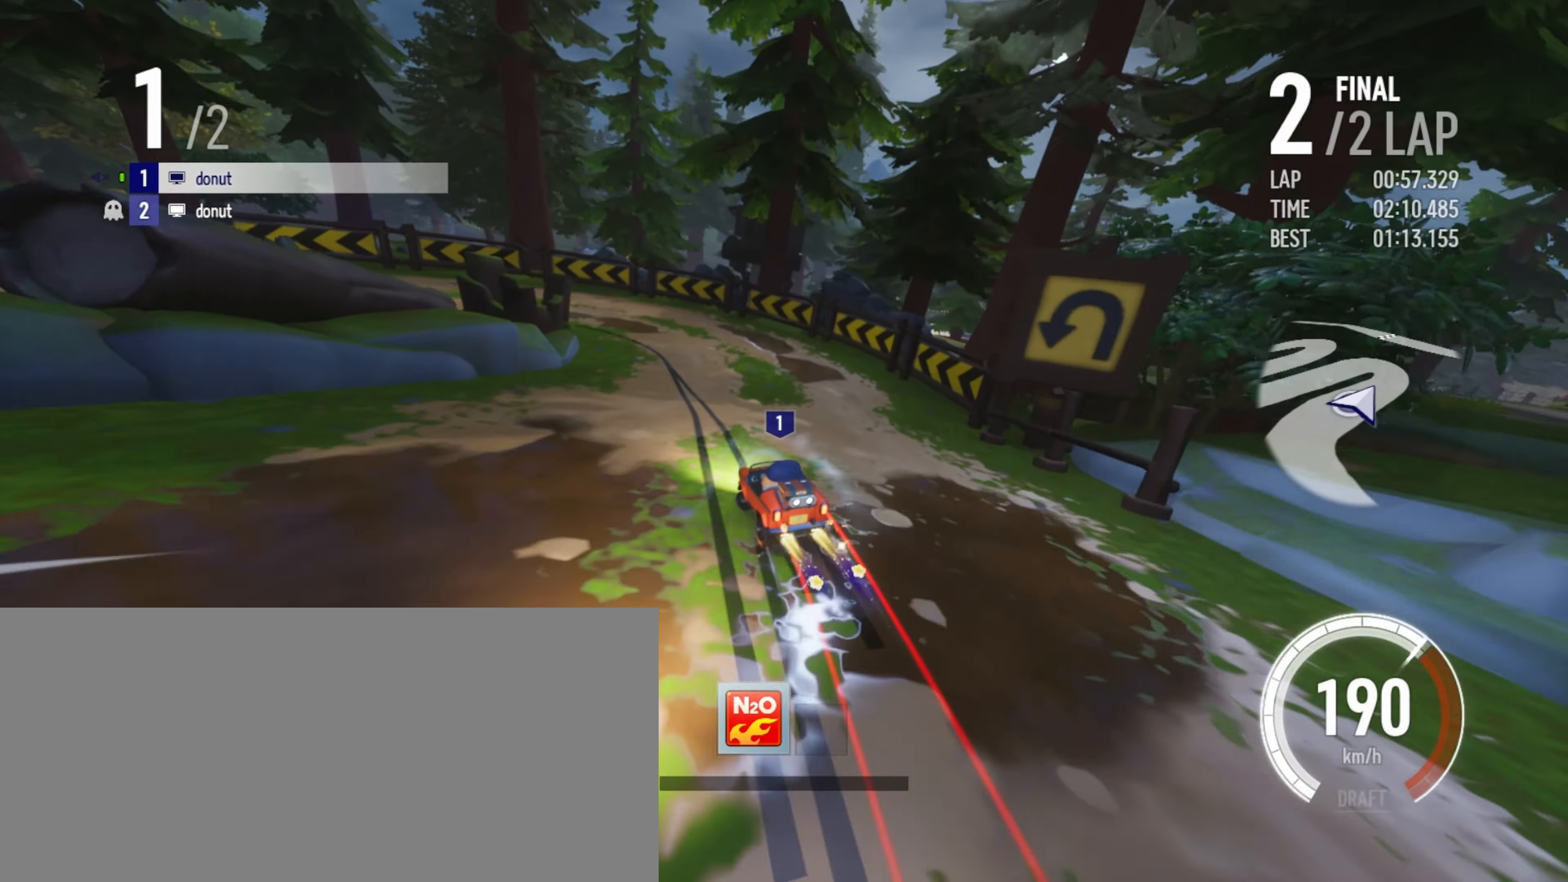
Gameplay with keyboard; each line is a JSON object with the keys held at the frame after it. "events" lists presses ("down") and releases ("up") of "boost", "down", "drift", "left", "r", "right" and "up" between this image and that frame as [ms after this image, input, new state], when the widget could be followed in between. No other keys are recorded. Mouse input is not recorded. Key names are as the overlay labels them; some are game actions (e.g. jump) rather than physical keys.
{"keys": ["drift", "left", "up"], "events": [[200, "drift", "up"], [216, "drift", "down"]]}
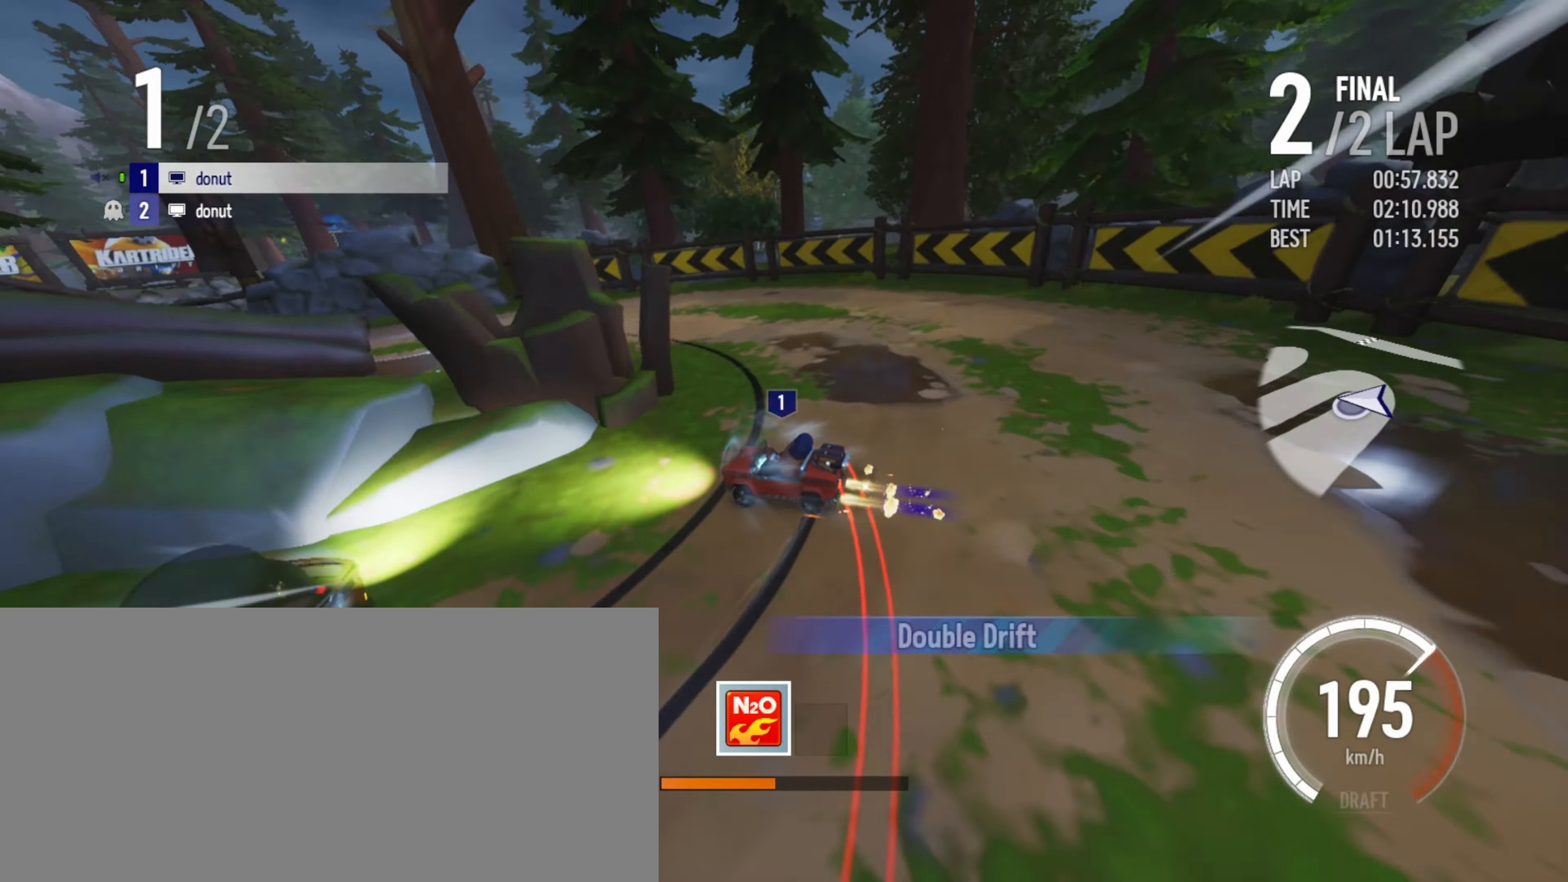
{"keys": ["right", "up"], "events": [[150, "left", "up"], [166, "drift", "up"], [216, "right", "down"]]}
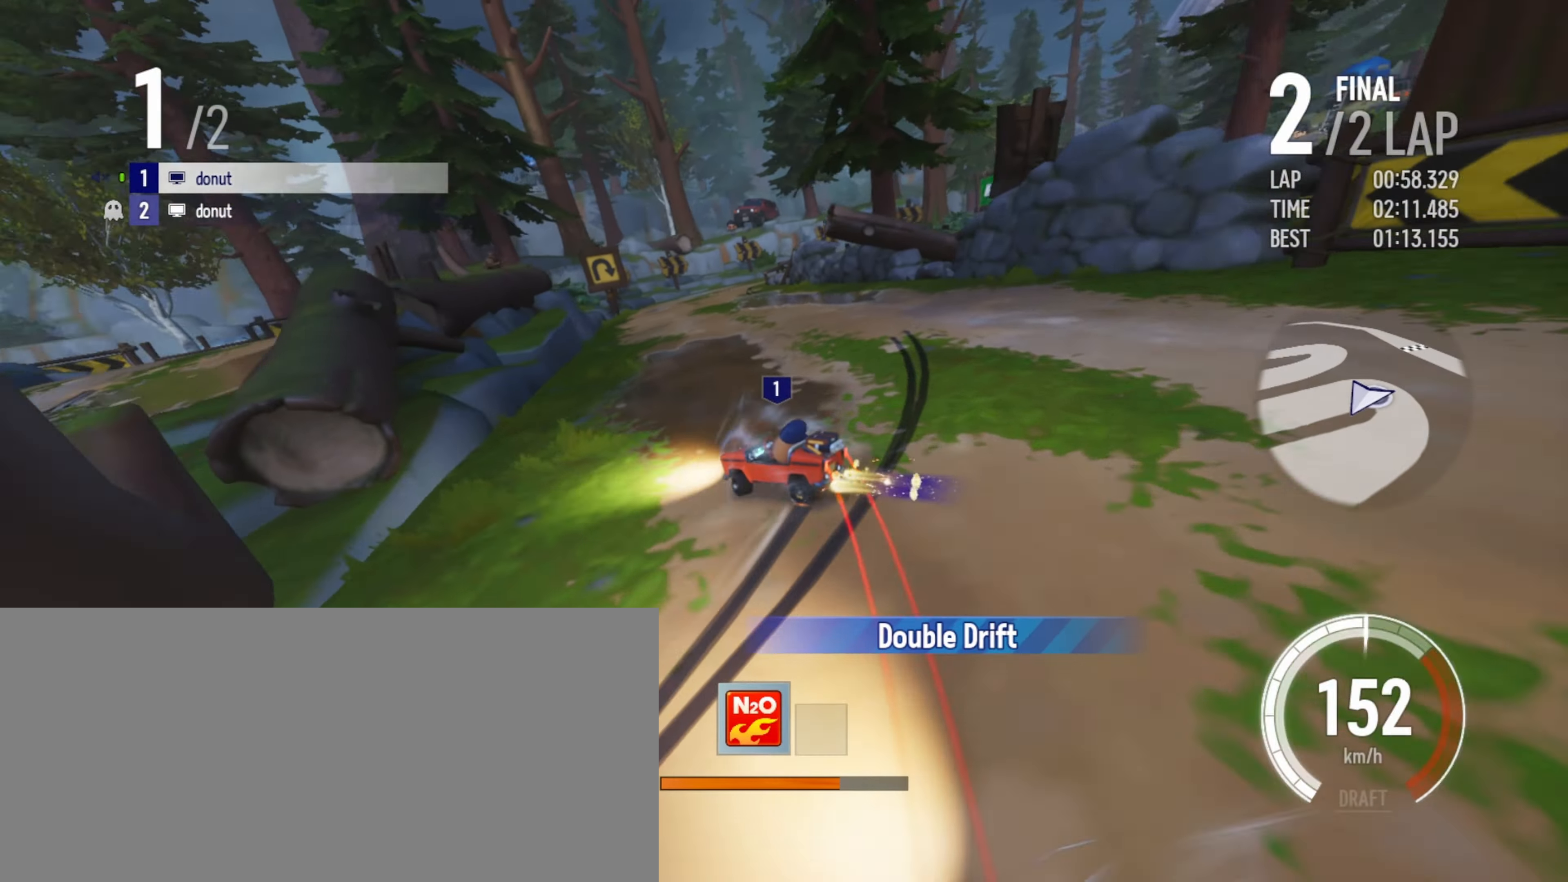
{"keys": ["right", "up"], "events": [[283, "boost", "down"], [316, "boost", "up"], [400, "boost", "down"], [450, "boost", "up"]]}
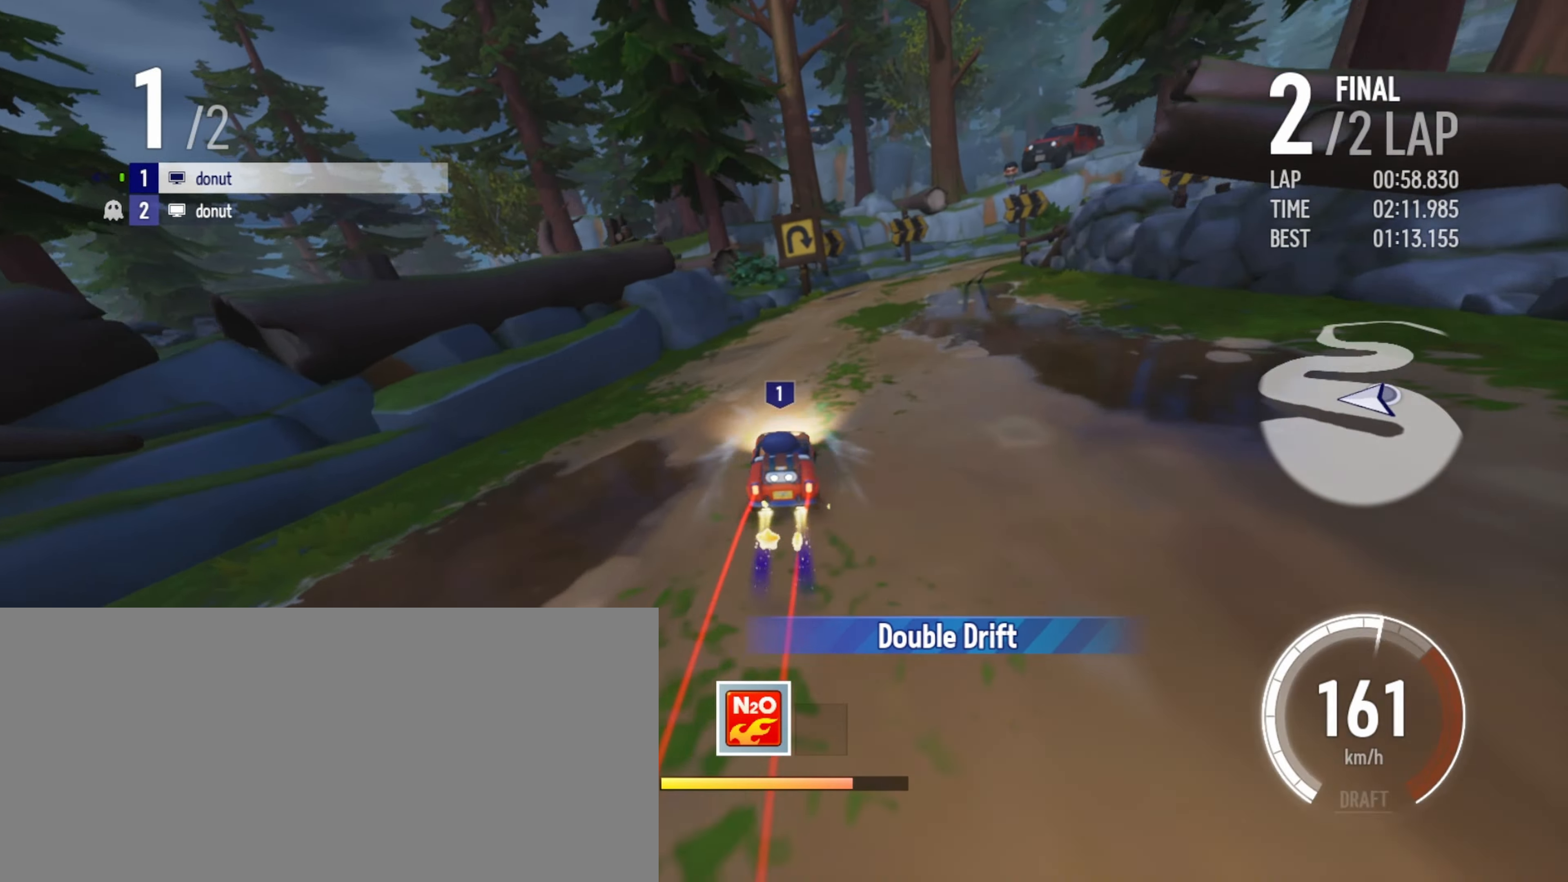
{"keys": ["drift", "right", "up"], "events": [[33, "boost", "down"], [83, "boost", "up"], [166, "boost", "down"], [216, "boost", "up"], [283, "boost", "down"], [366, "drift", "down"], [400, "boost", "up"]]}
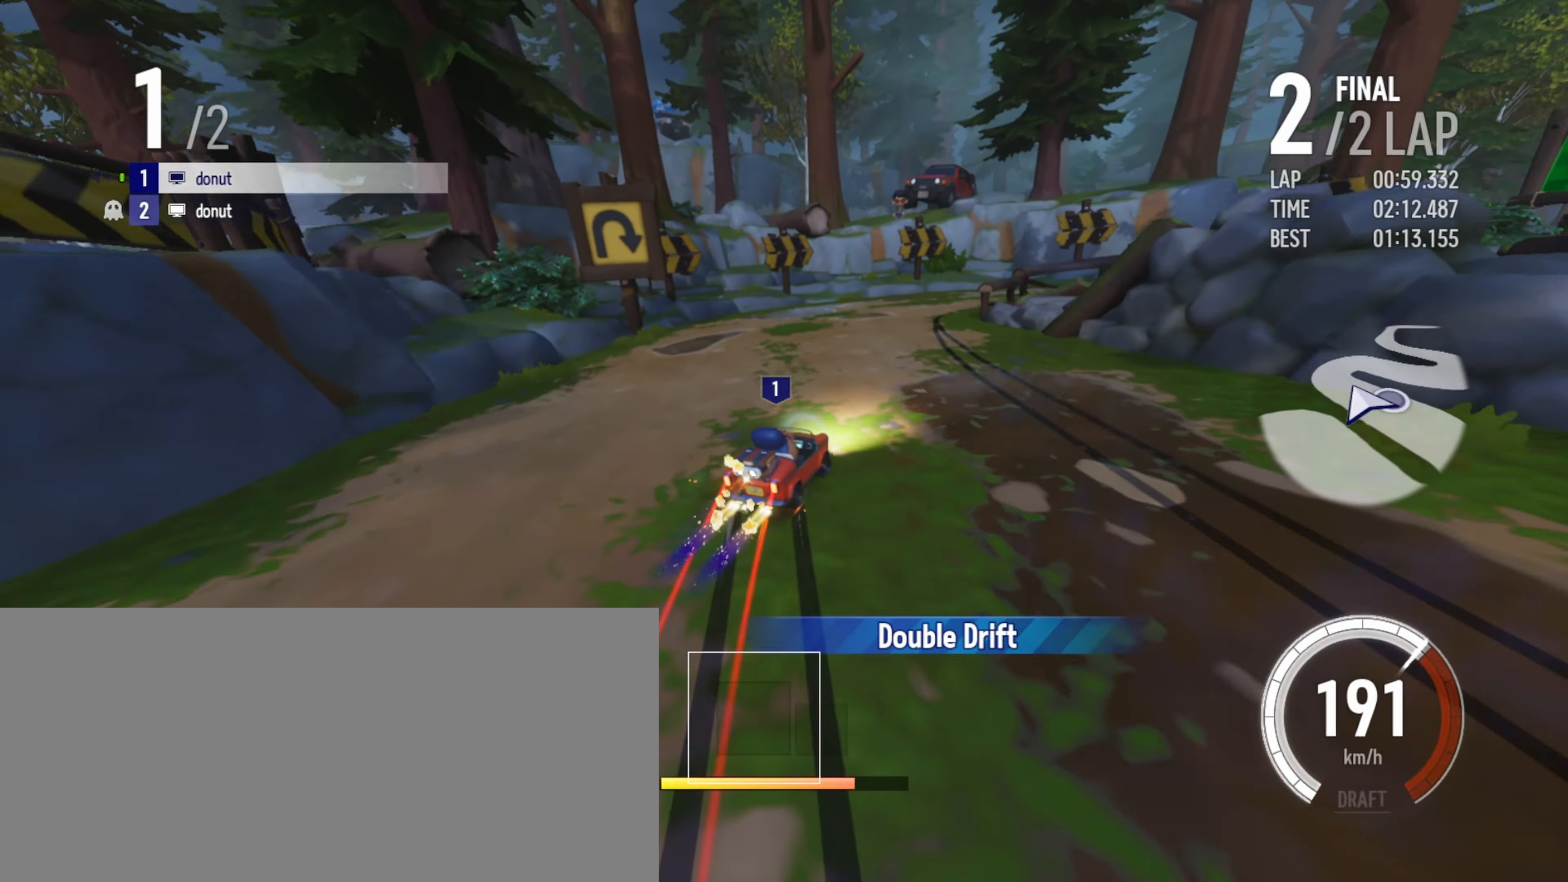
{"keys": ["drift", "right", "up"], "events": [[150, "drift", "up"], [316, "drift", "down"]]}
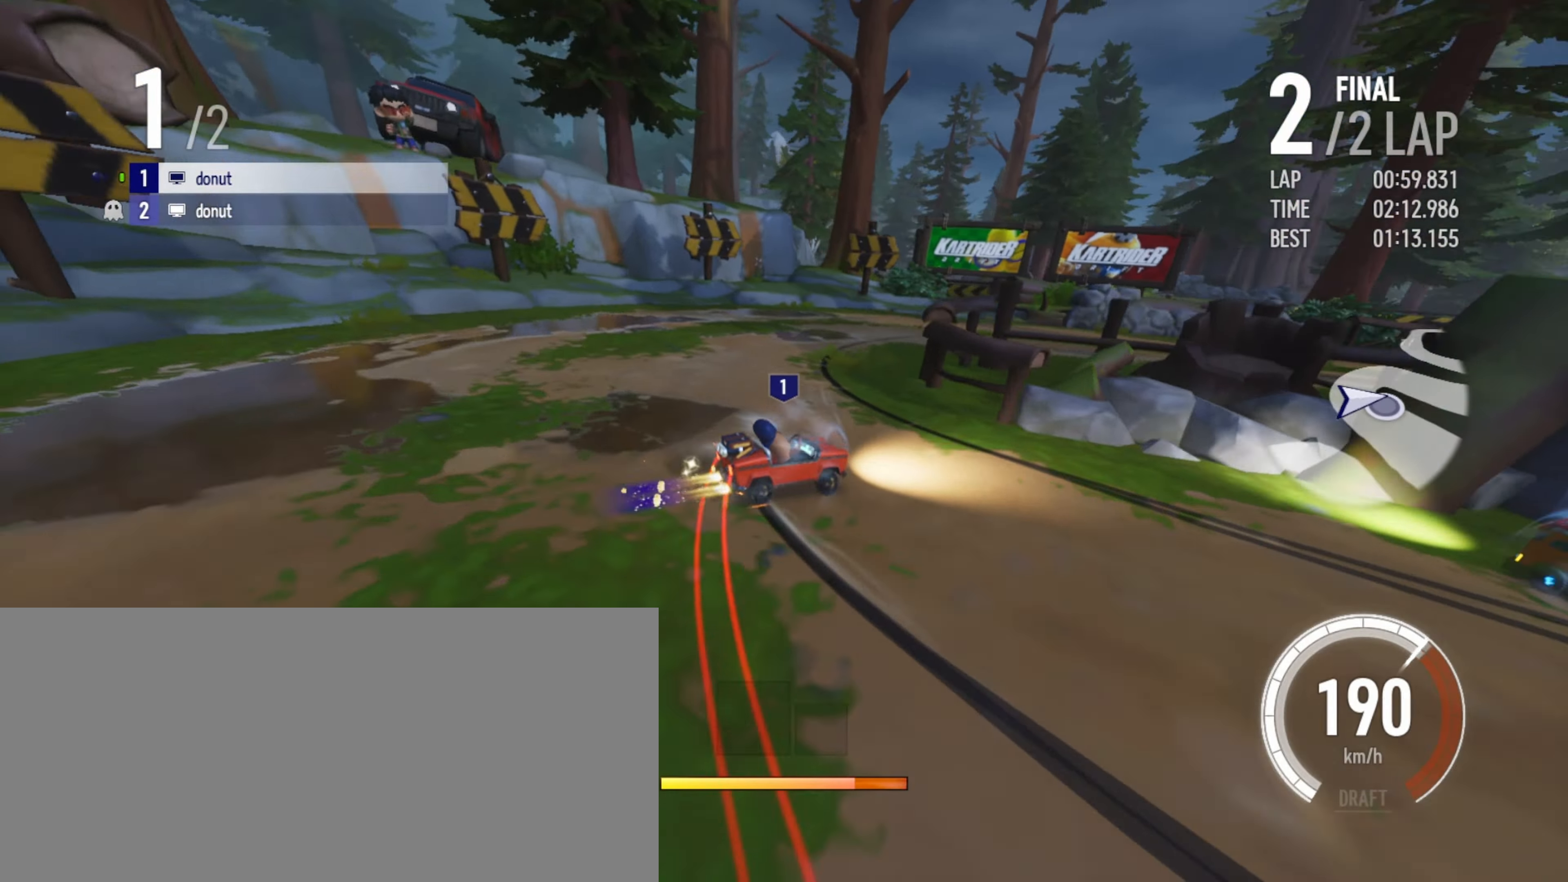
{"keys": ["left", "up"], "events": [[33, "drift", "up"], [50, "right", "up"], [150, "left", "down"]]}
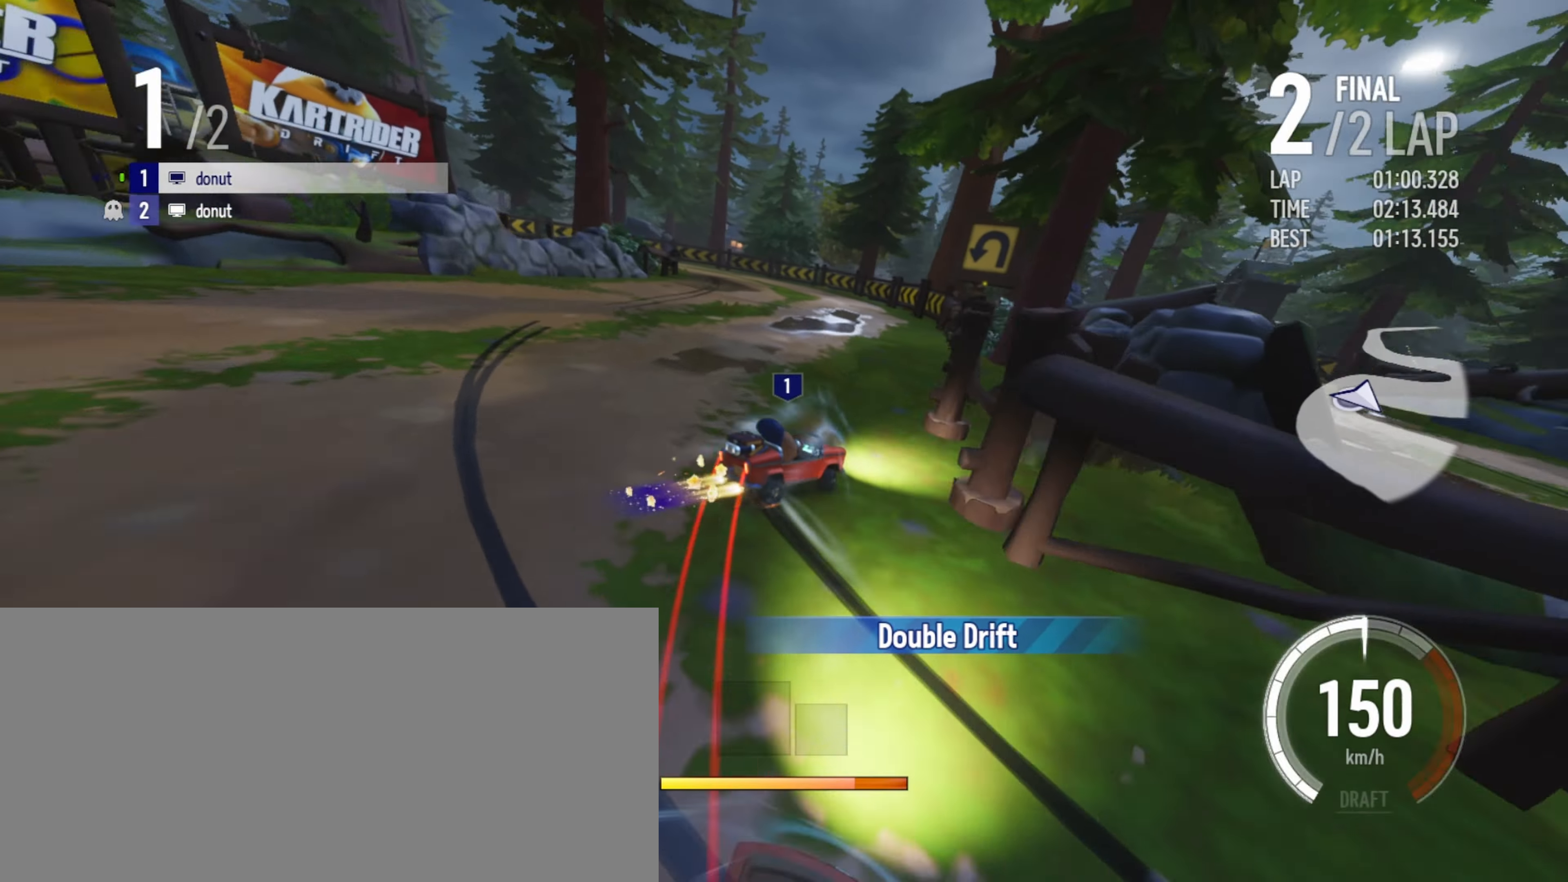
{"keys": ["left", "up"], "events": [[33, "drift", "down"], [283, "drift", "up"], [300, "left", "up"], [450, "left", "down"]]}
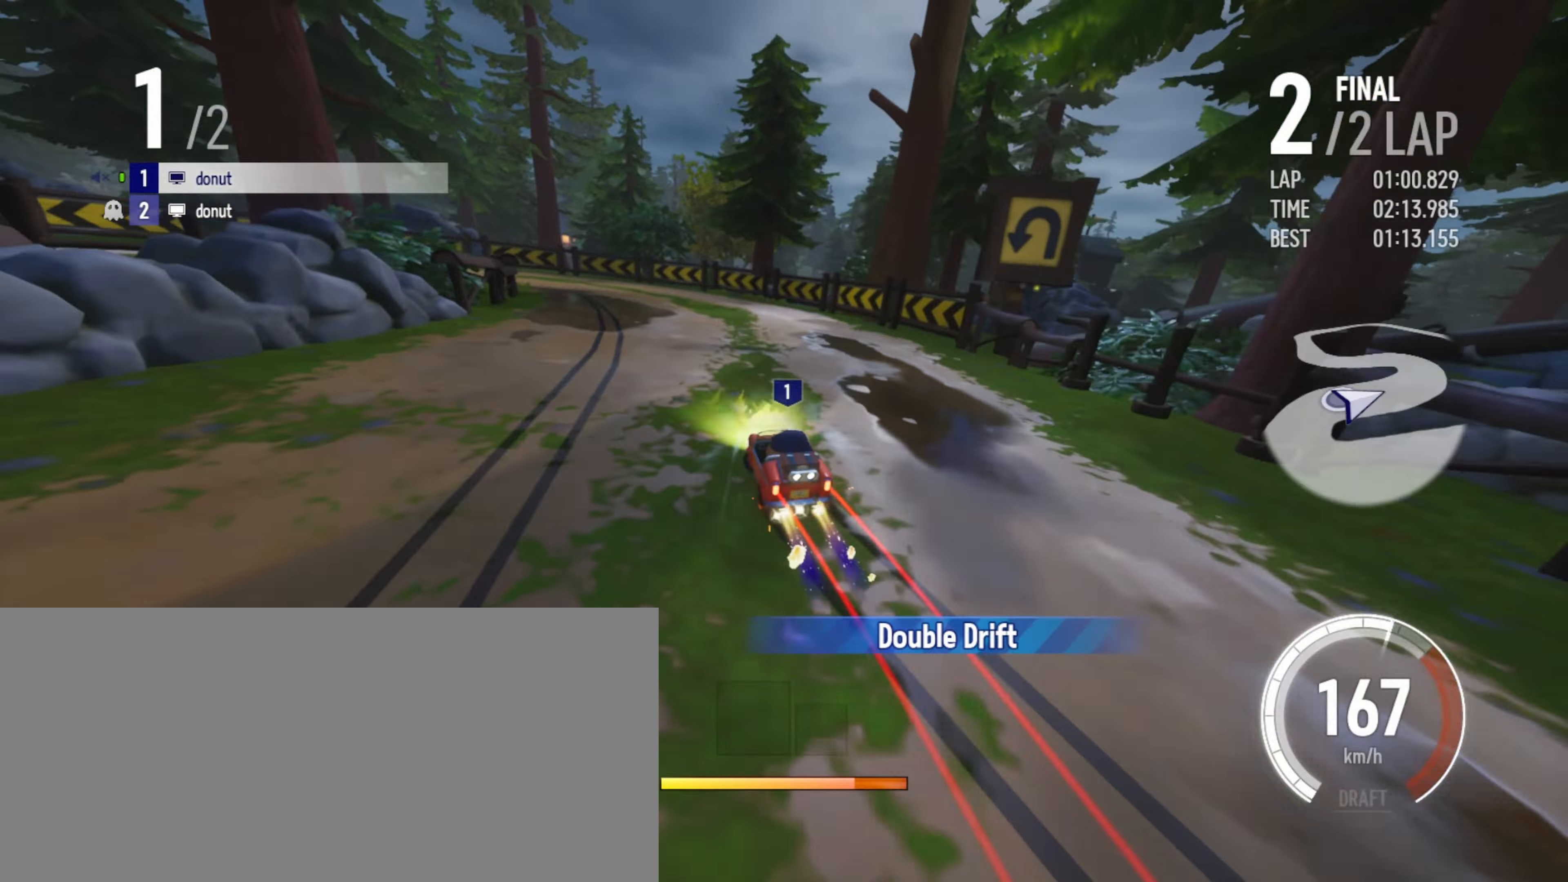
{"keys": ["drift", "left", "up"], "events": [[283, "drift", "down"]]}
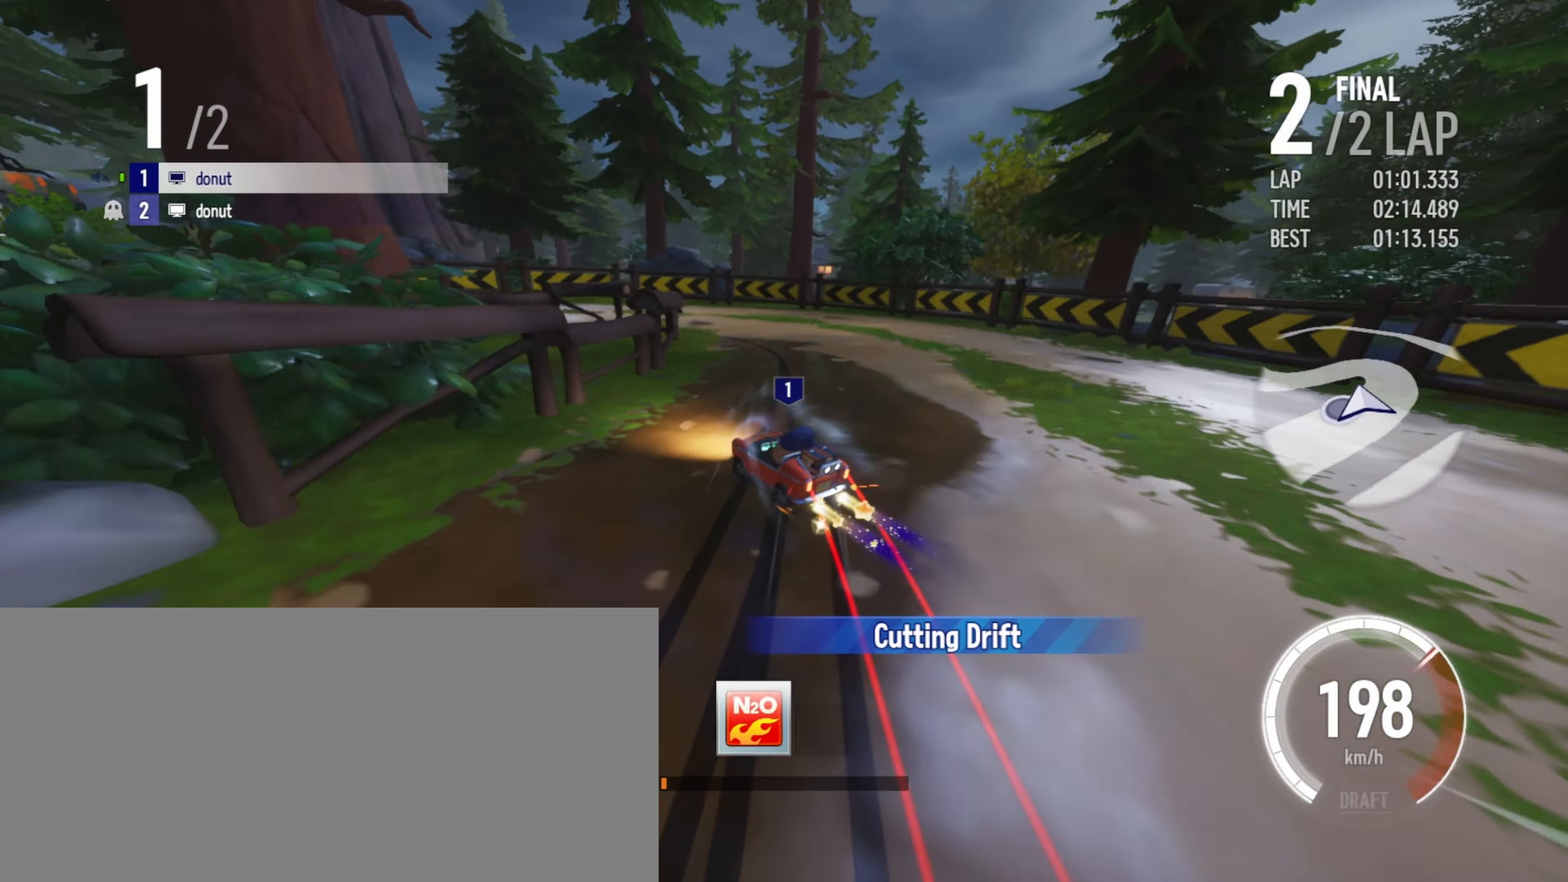
{"keys": ["right", "up"], "events": [[67, "drift", "up"], [133, "drift", "down"], [350, "drift", "up"], [367, "left", "up"], [417, "right", "down"]]}
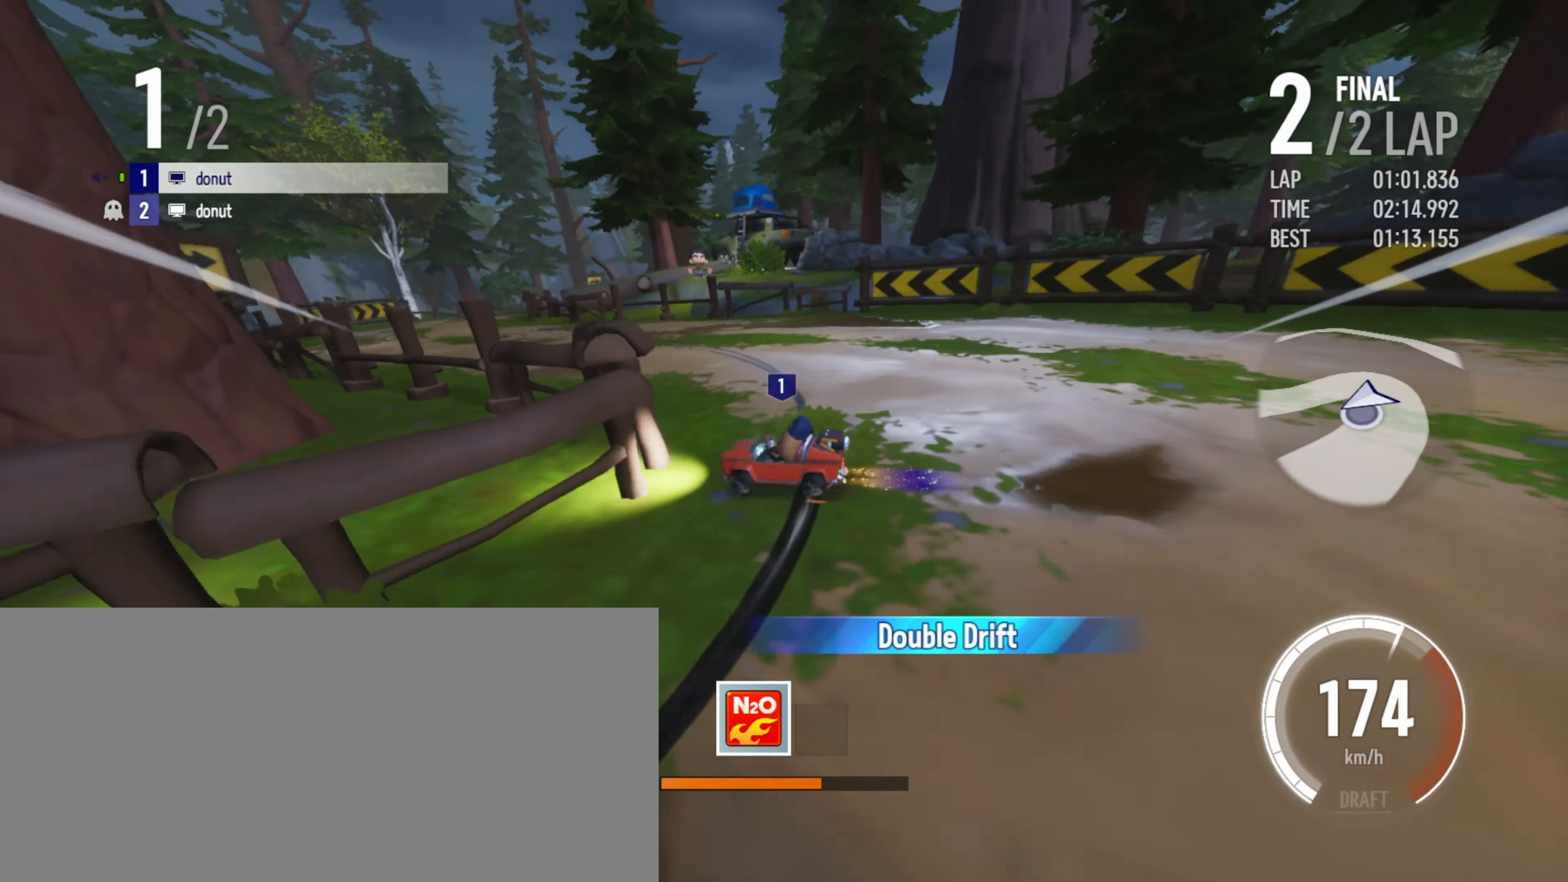
{"keys": ["drift", "right", "up"], "events": [[83, "boost", "down"], [117, "boost", "up"], [200, "boost", "down"], [267, "boost", "up"], [333, "drift", "down"]]}
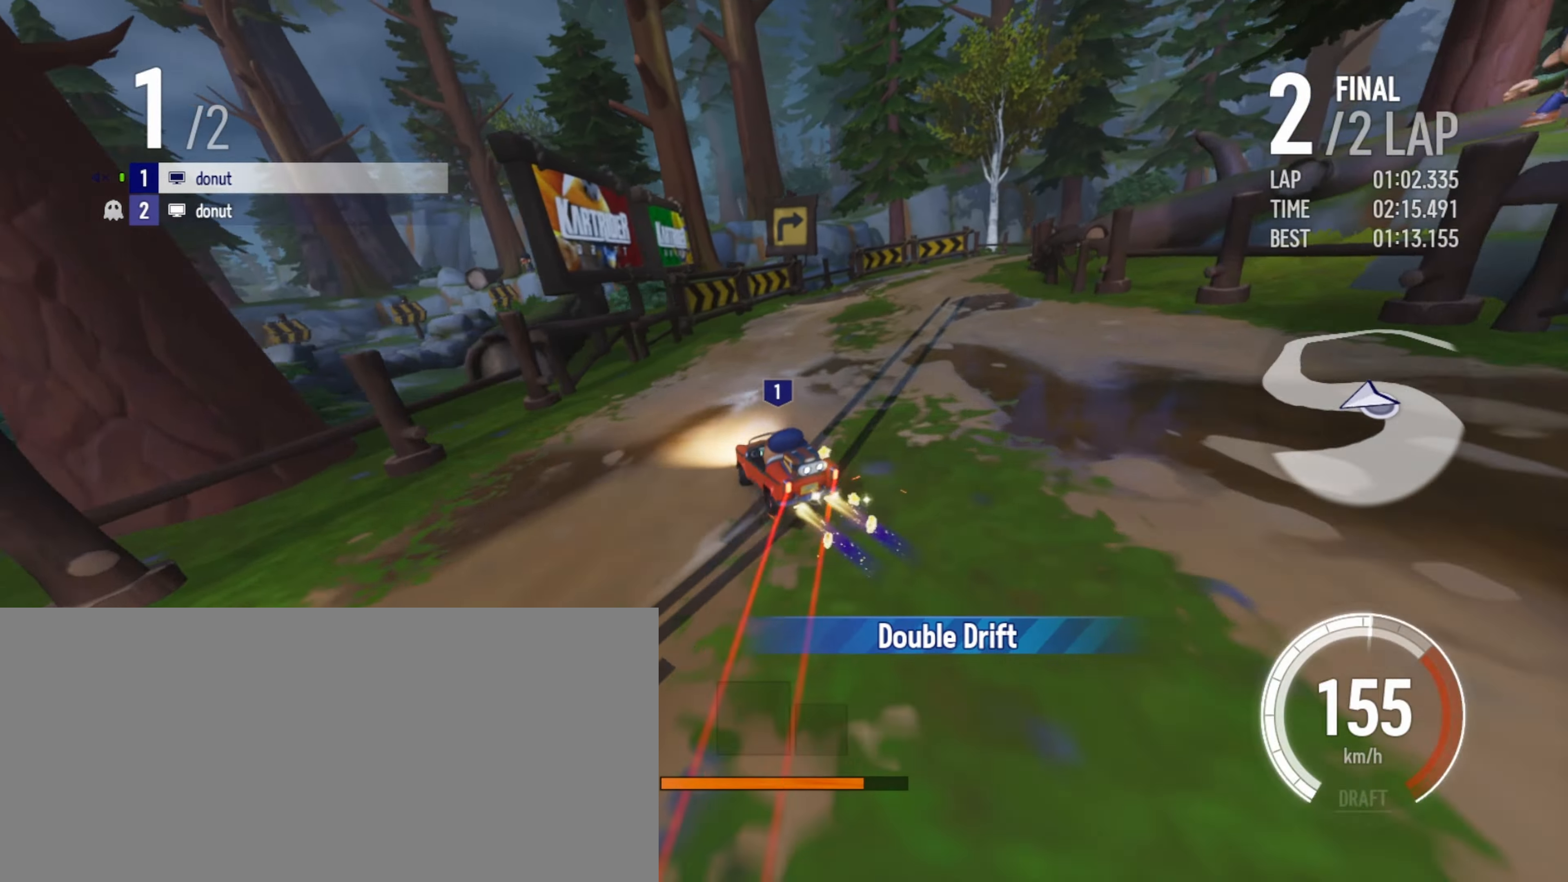
{"keys": ["right", "up"], "events": [[167, "drift", "up"], [183, "right", "up"], [283, "right", "down"]]}
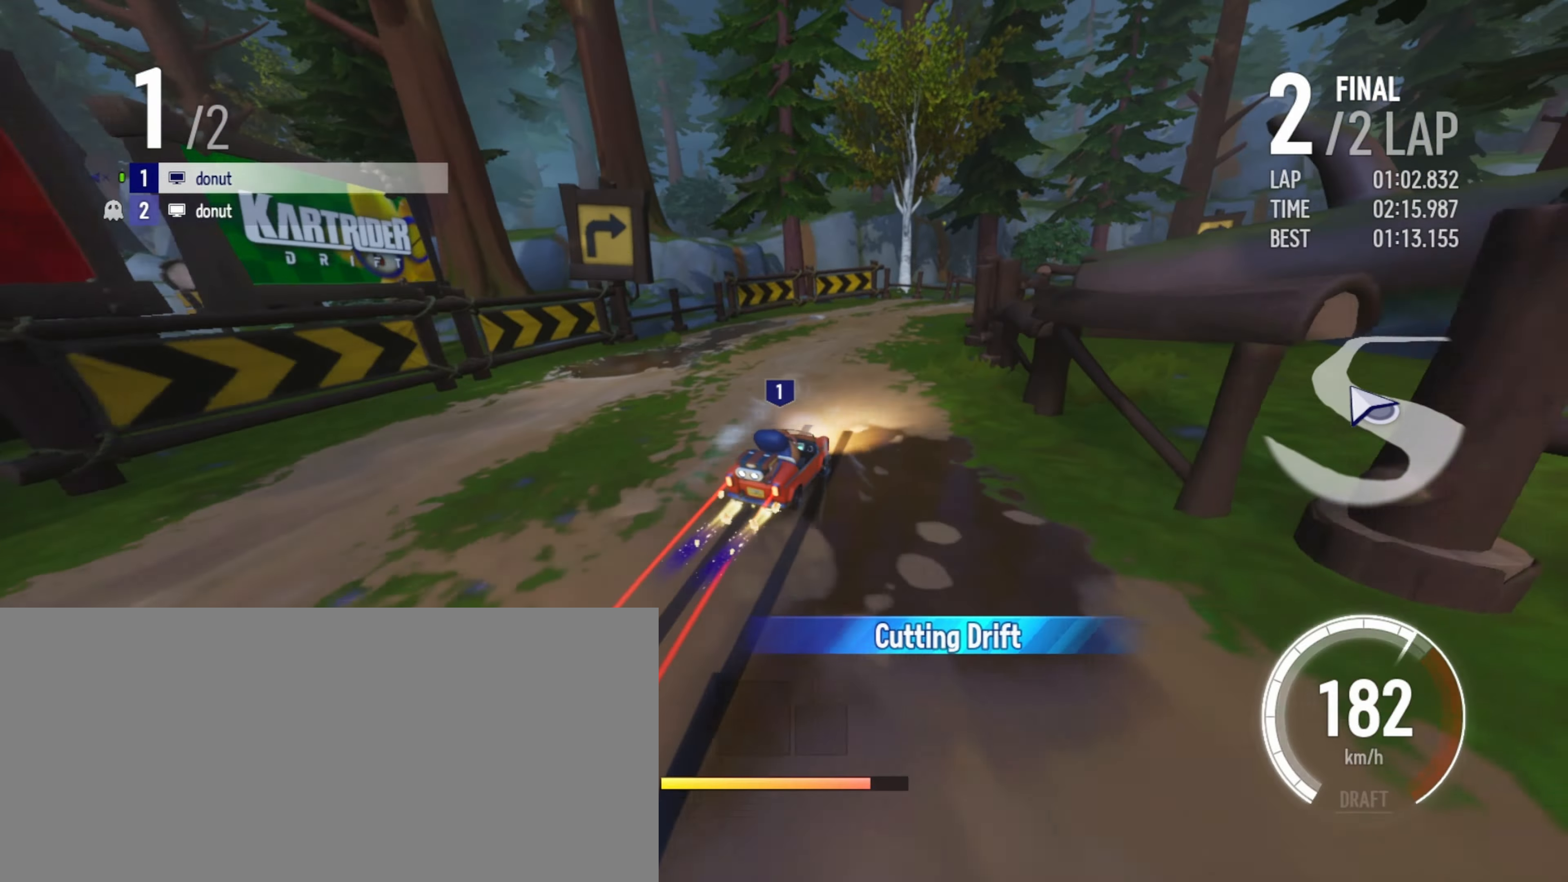
{"keys": ["right", "up"], "events": [[317, "right", "up"], [450, "right", "down"]]}
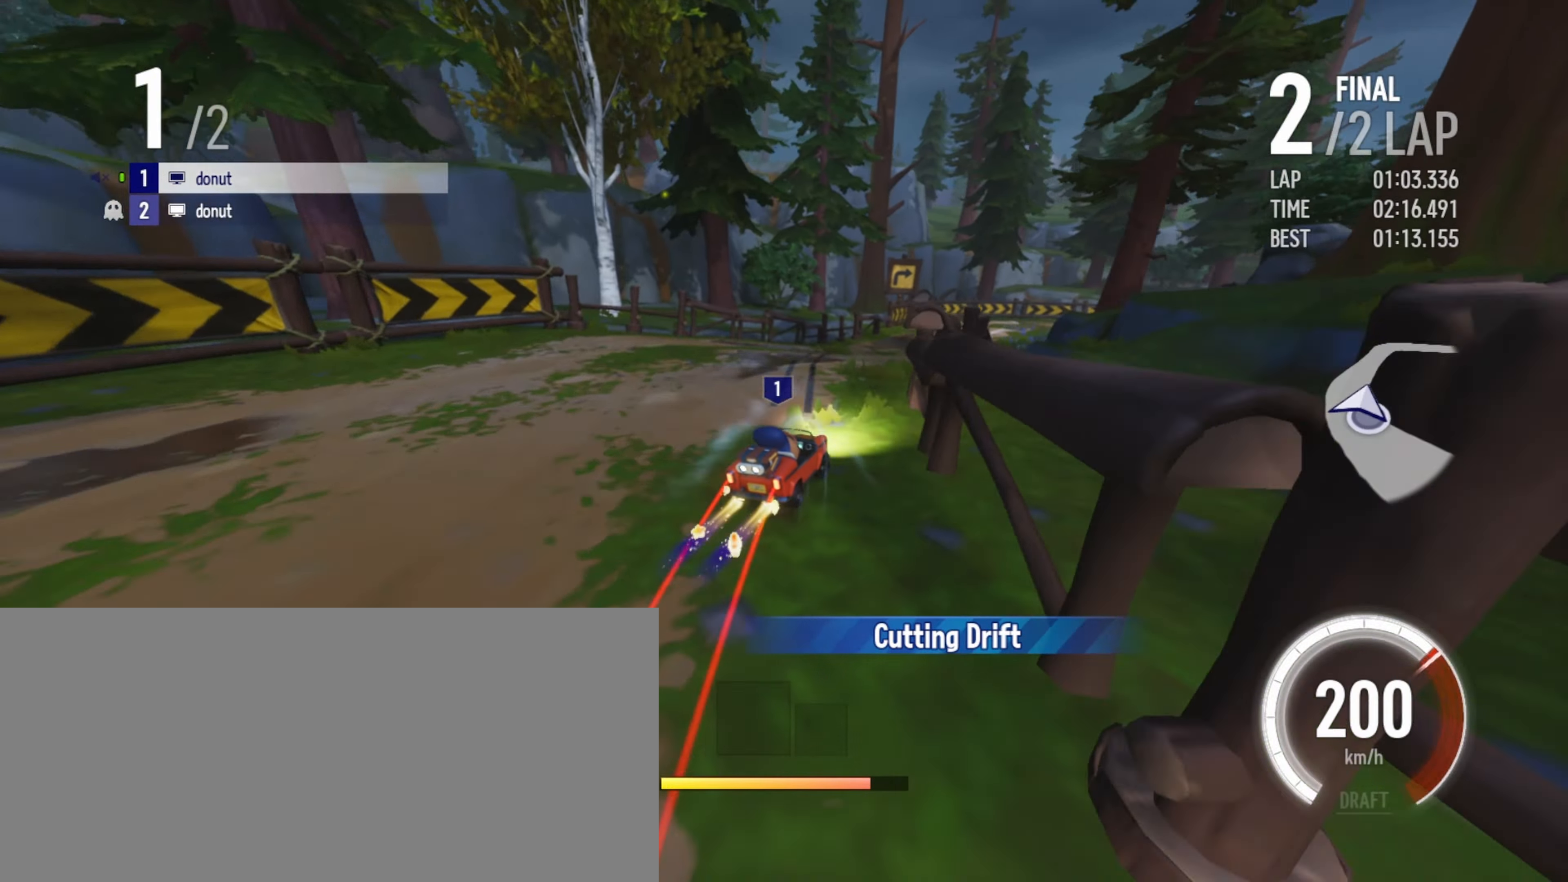
{"keys": ["up"], "events": [[33, "drift", "down"], [133, "drift", "up"], [150, "right", "up"]]}
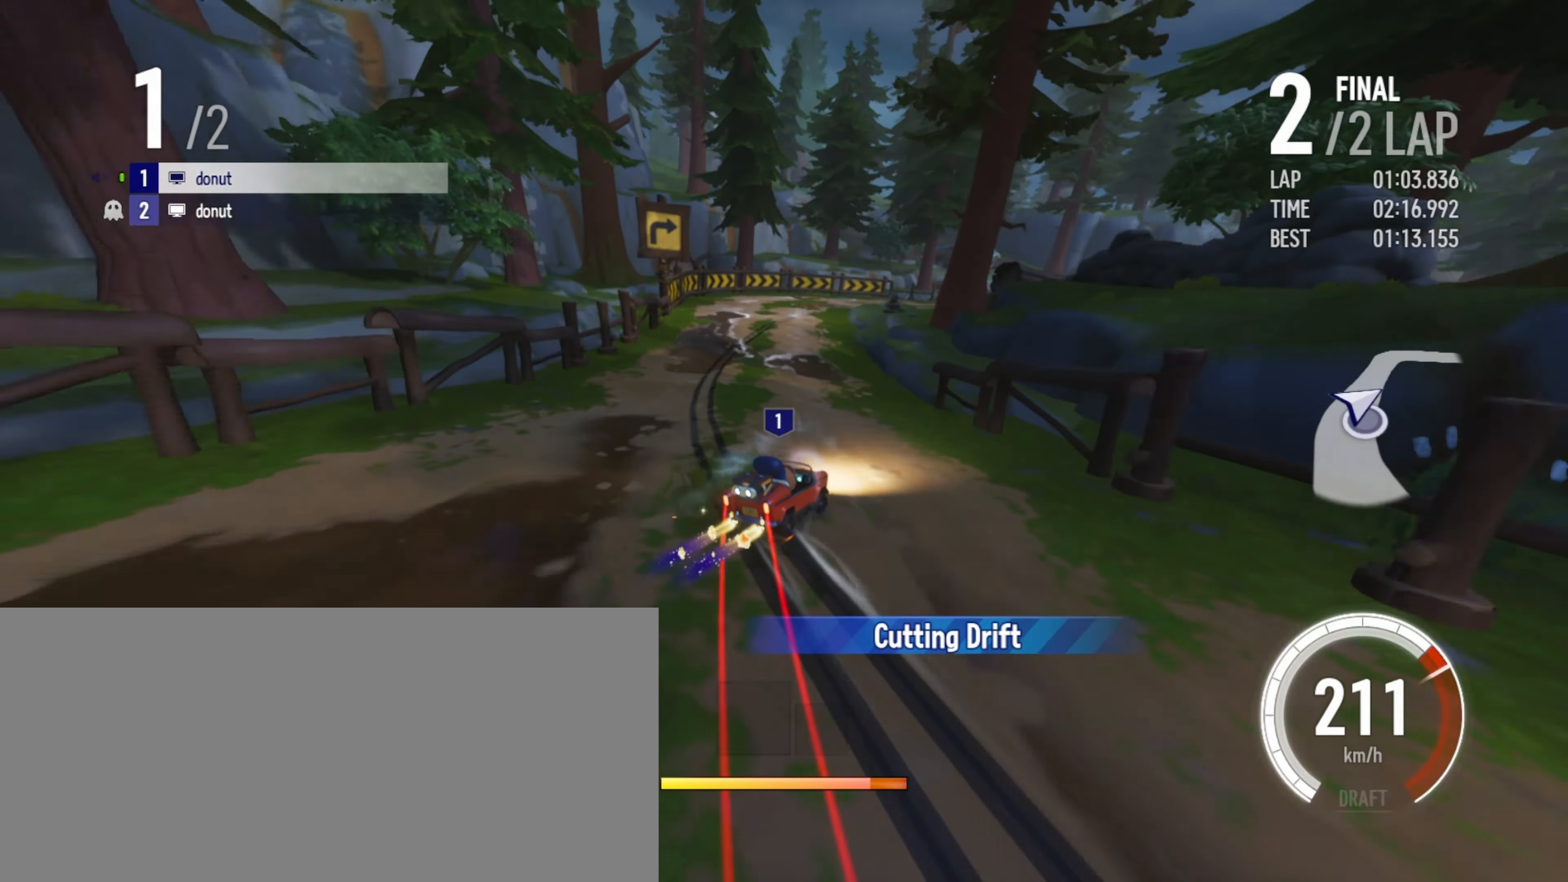
{"keys": ["up"], "events": [[67, "left", "down"], [217, "left", "up"], [300, "right", "down"], [350, "drift", "down"], [400, "right", "up"], [417, "drift", "up"]]}
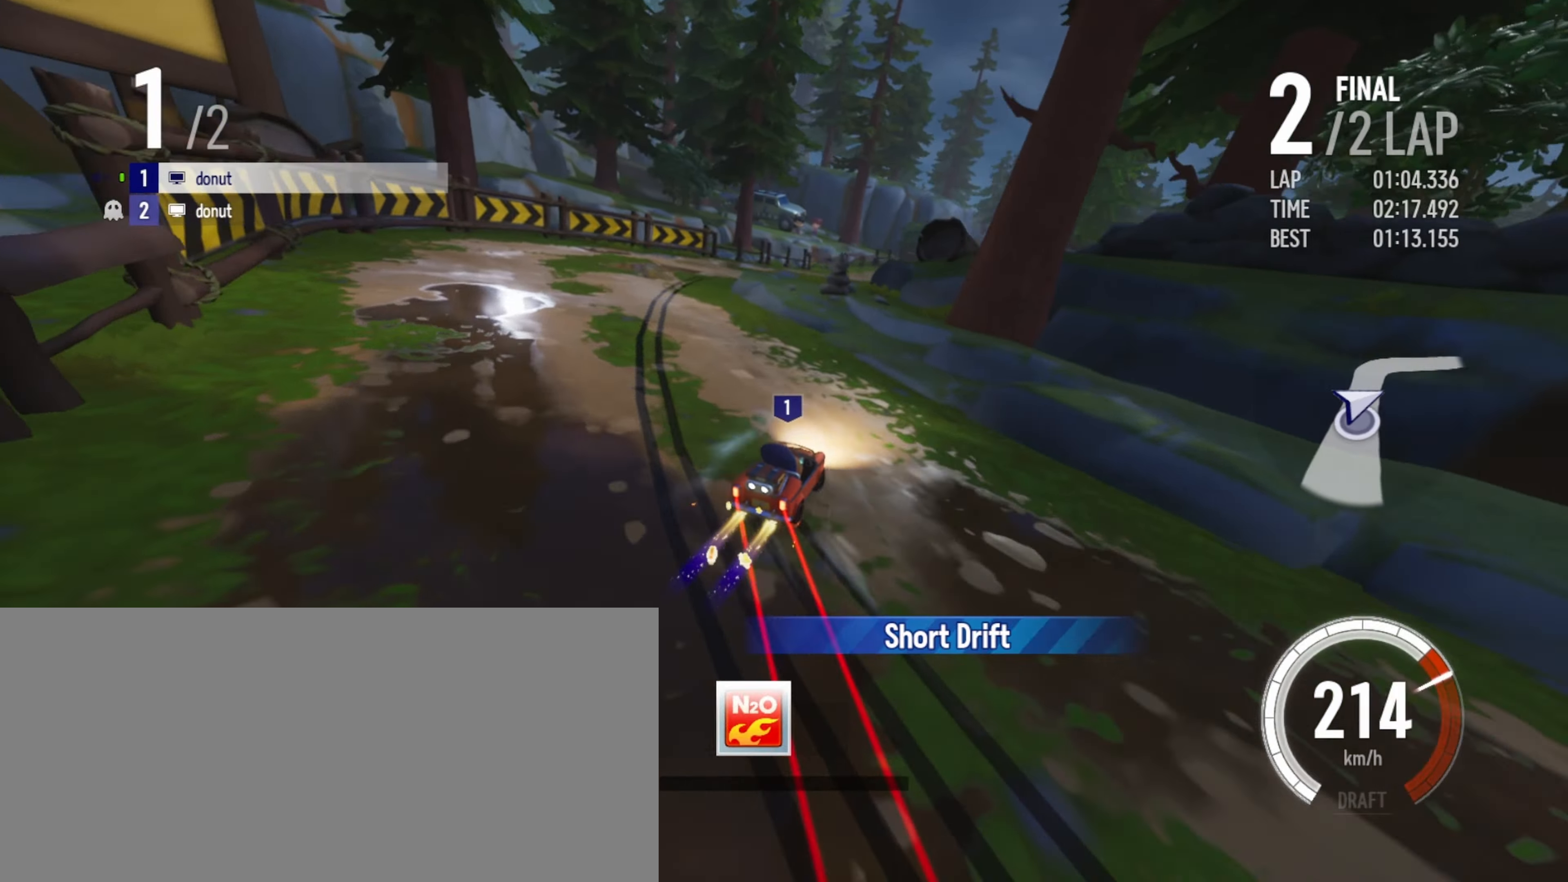
{"keys": ["up"], "events": [[33, "right", "down"], [167, "right", "up"], [317, "drift", "down"], [333, "right", "down"], [367, "right", "up"], [400, "drift", "up"], [450, "boost", "down"], [500, "boost", "up"]]}
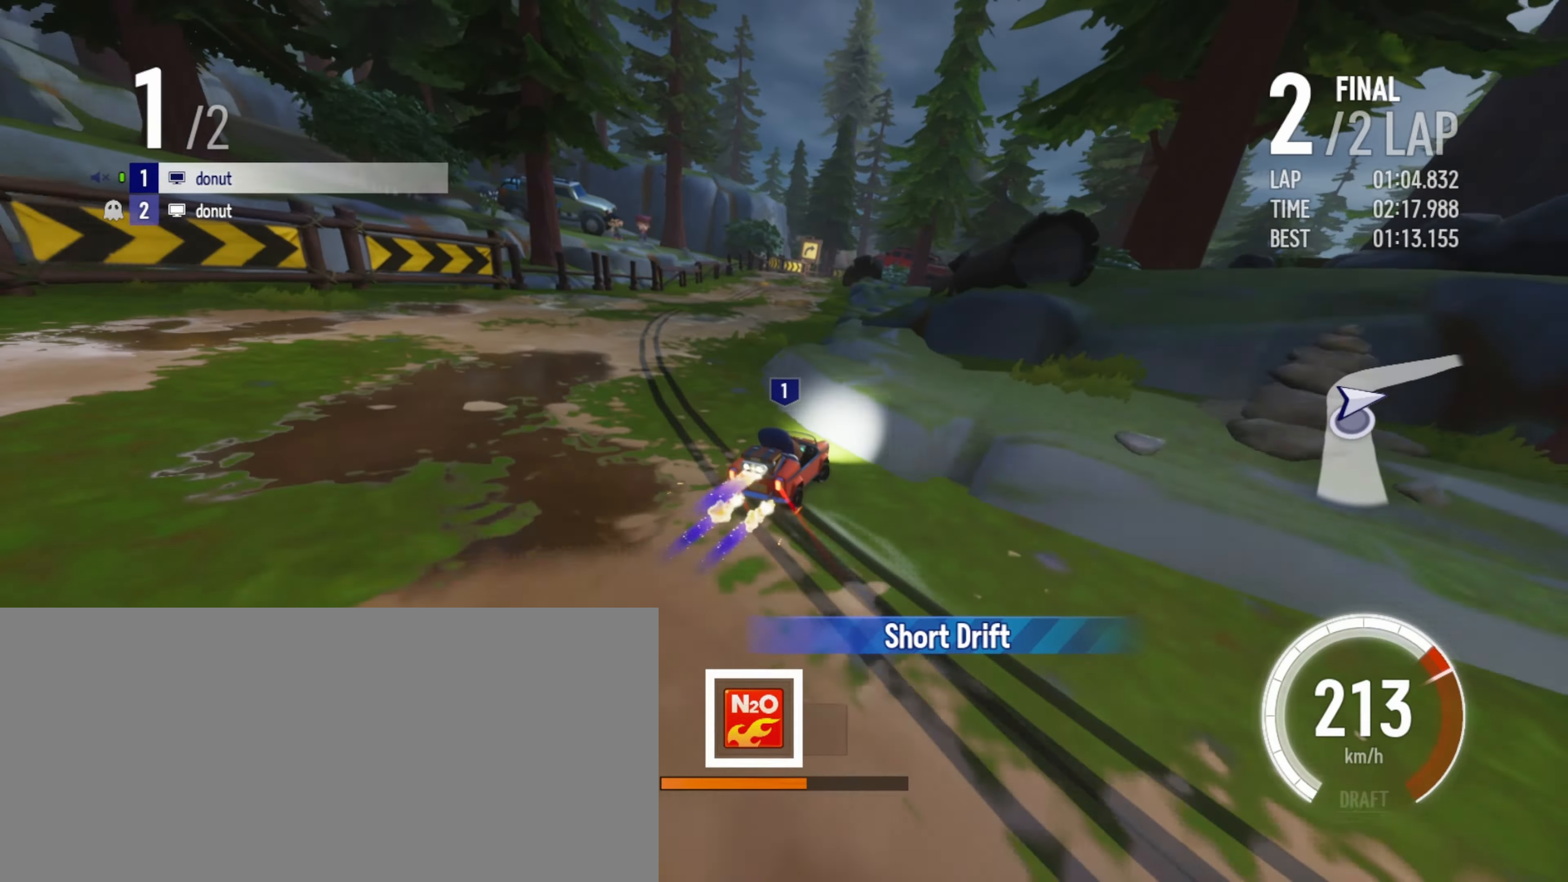
{"keys": ["up"], "events": [[100, "boost", "down"], [133, "boost", "up"], [217, "boost", "down"], [317, "left", "down"], [367, "boost", "up"], [450, "left", "up"]]}
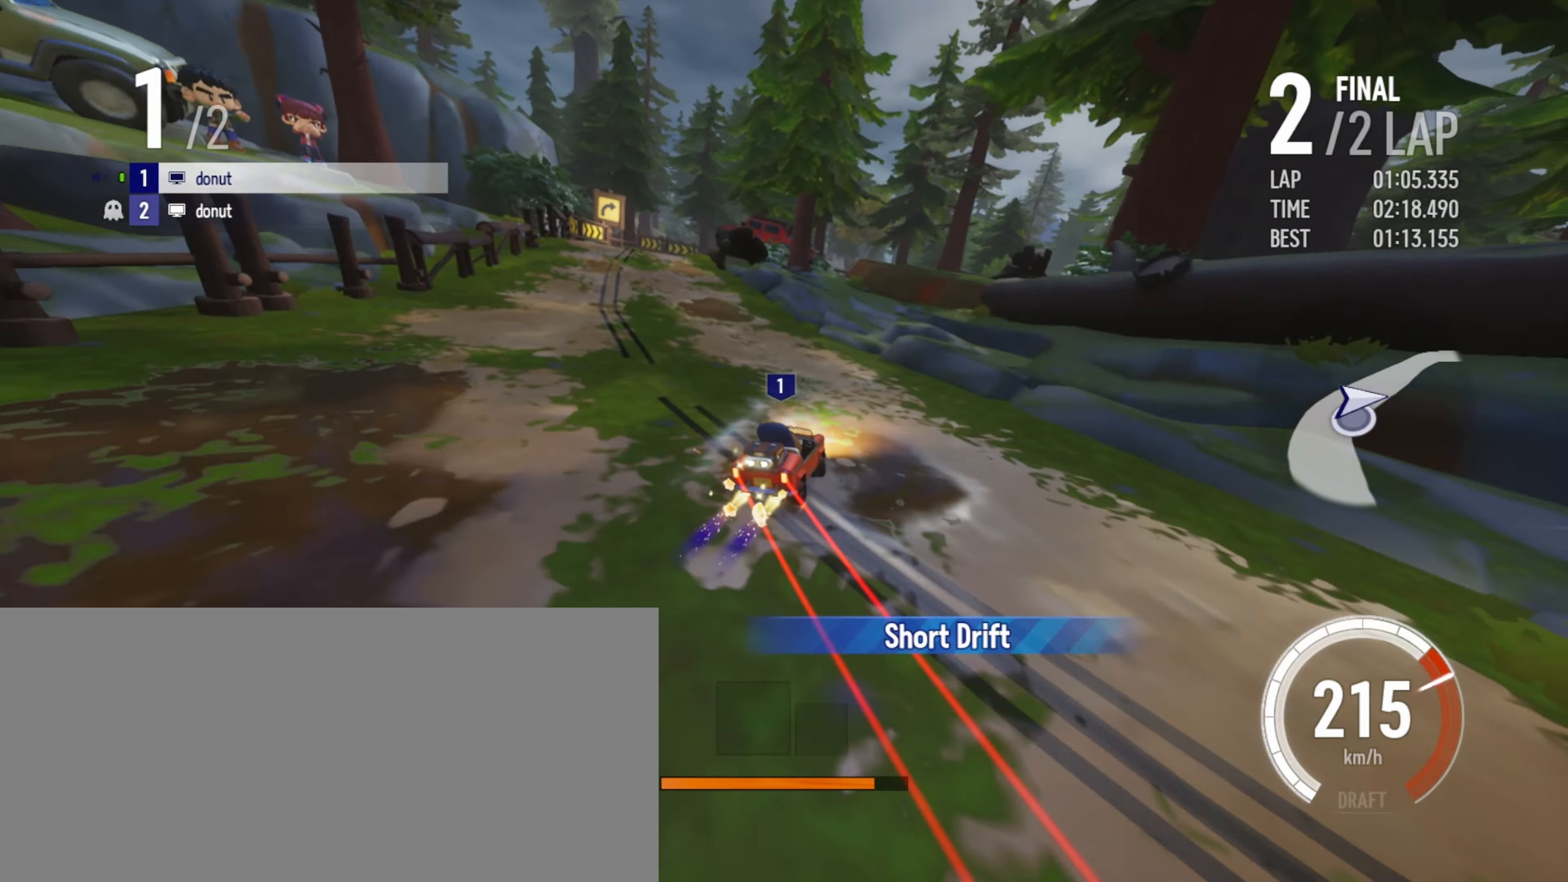
{"keys": ["right", "up"], "events": [[17, "drift", "down"], [33, "left", "down"], [117, "drift", "up"], [150, "left", "up"], [484, "right", "down"]]}
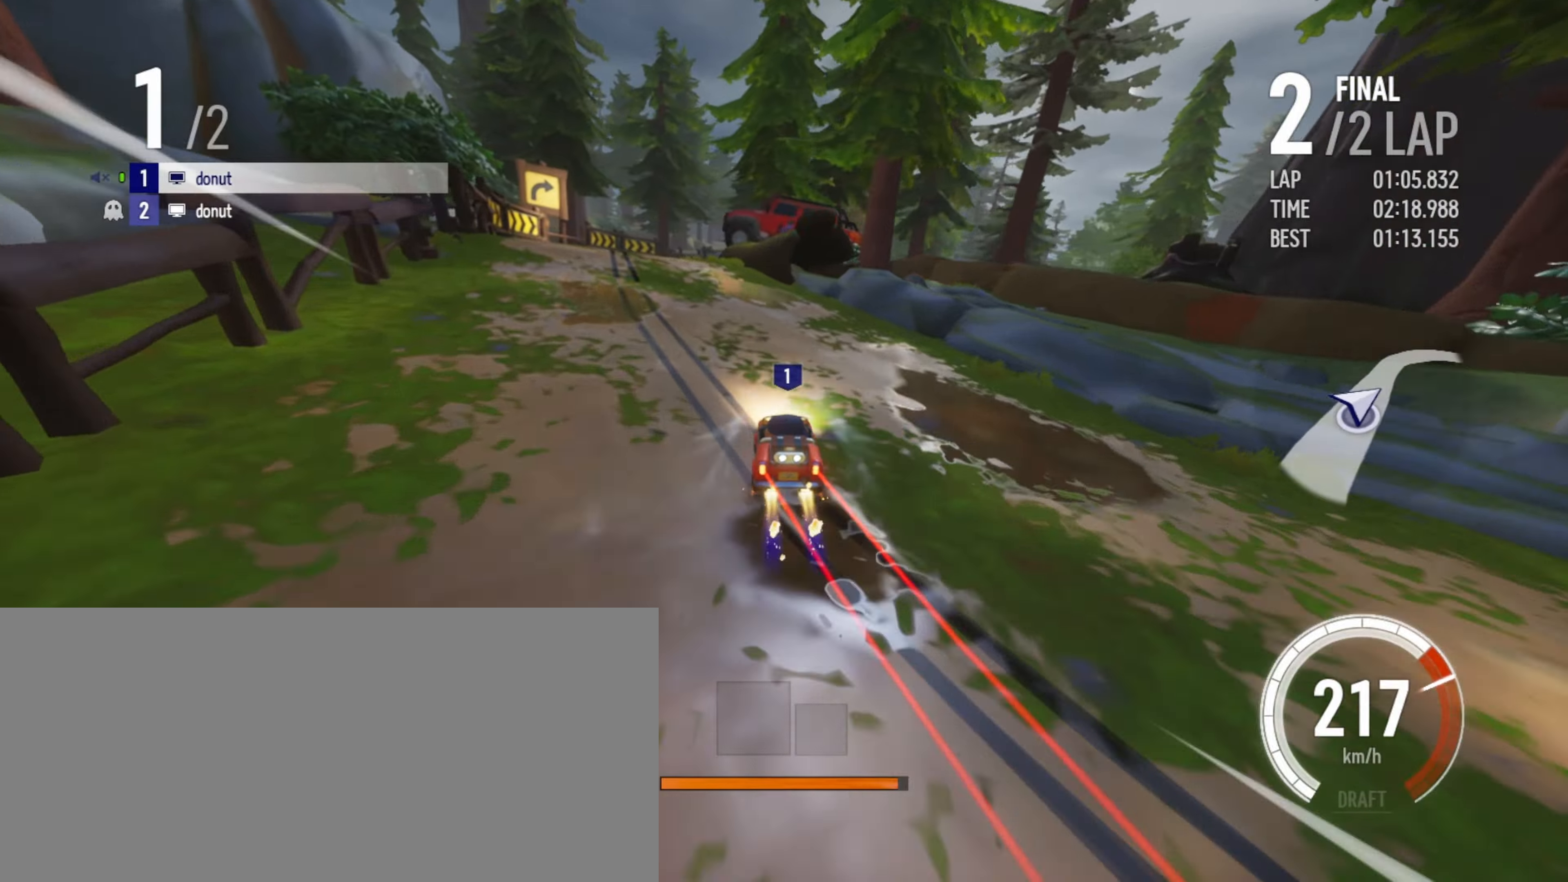
{"keys": ["drift", "right", "up"], "events": [[84, "right", "up"], [134, "right", "down"], [284, "drift", "down"]]}
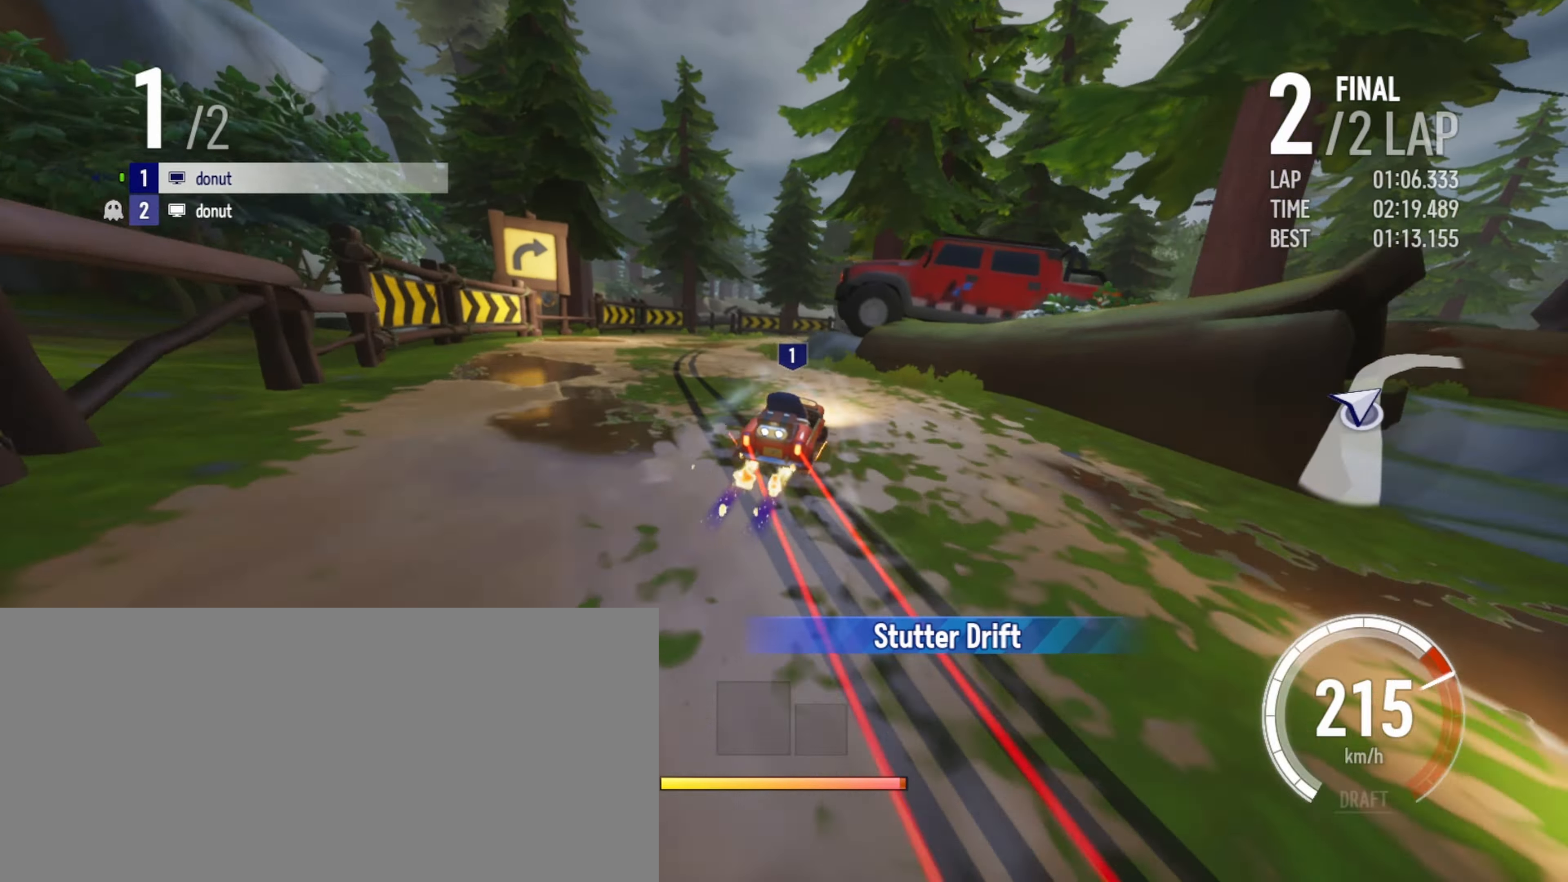
{"keys": ["up"], "events": [[17, "drift", "up"], [34, "right", "up"], [350, "left", "down"], [484, "left", "up"]]}
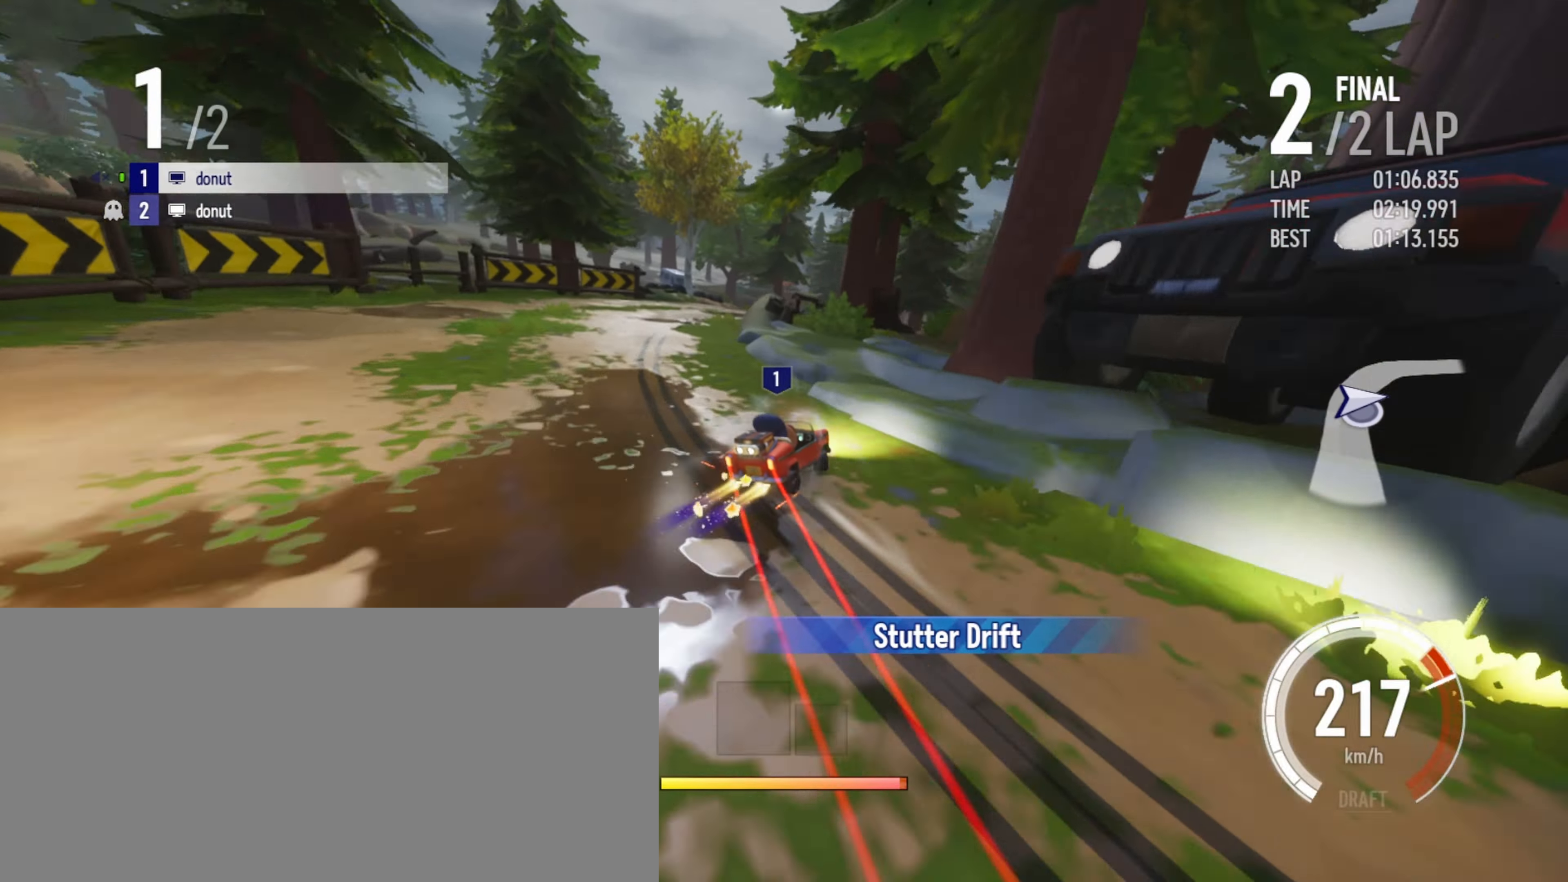
{"keys": ["up"], "events": [[84, "right", "down"], [217, "right", "up"], [334, "left", "down"], [450, "left", "up"]]}
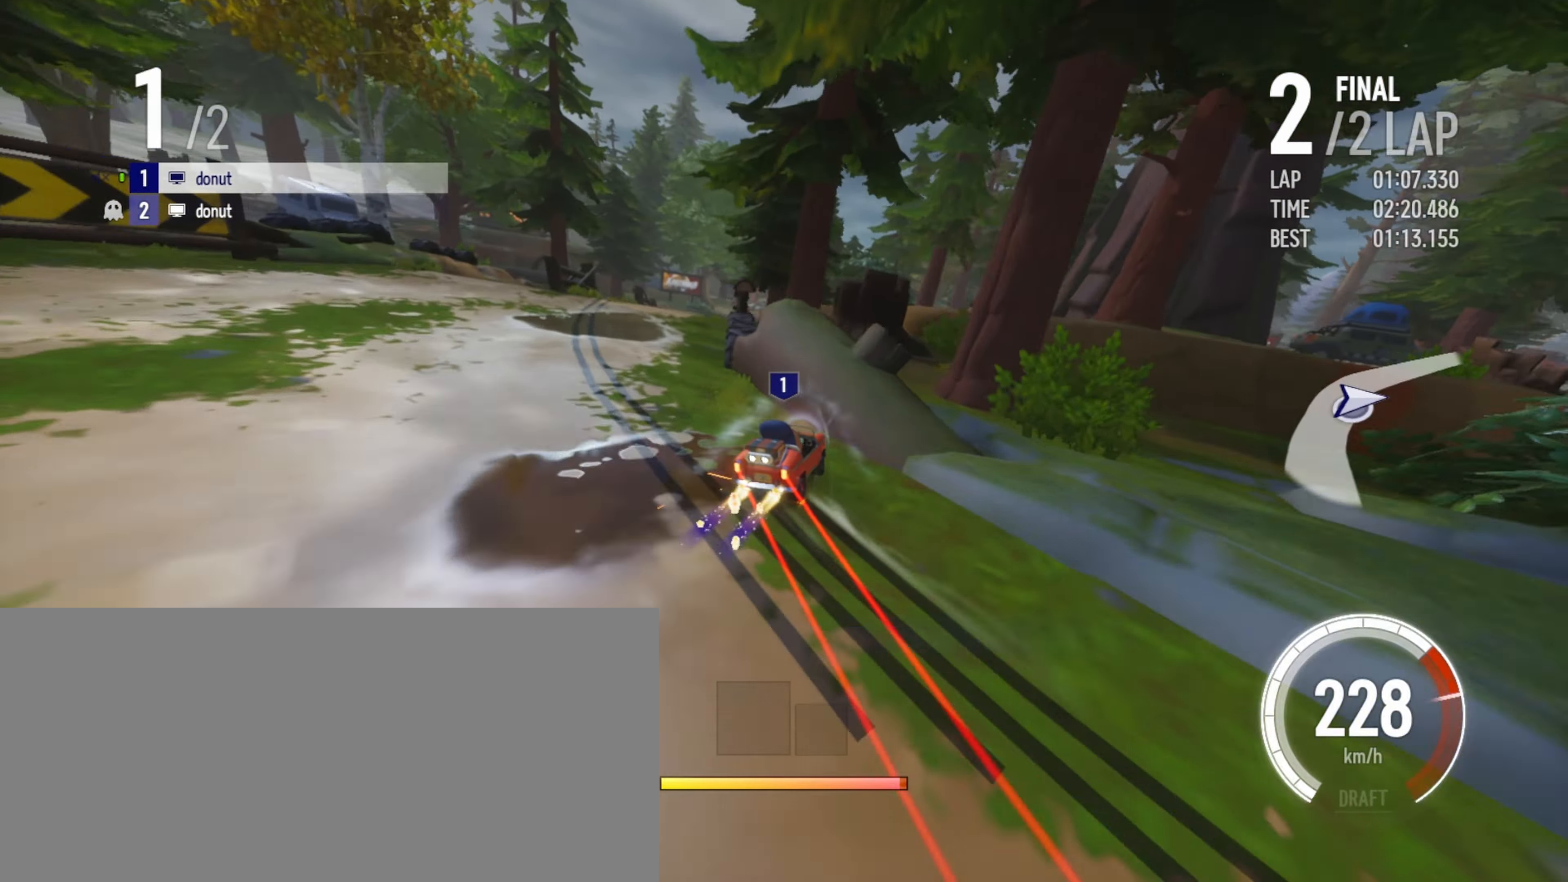
{"keys": ["boost", "left", "up"], "events": [[84, "left", "down"], [100, "drift", "down"], [150, "left", "up"], [184, "drift", "up"], [267, "boost", "down"], [300, "boost", "up"], [317, "left", "down"], [367, "boost", "down"], [417, "boost", "up"], [484, "boost", "down"]]}
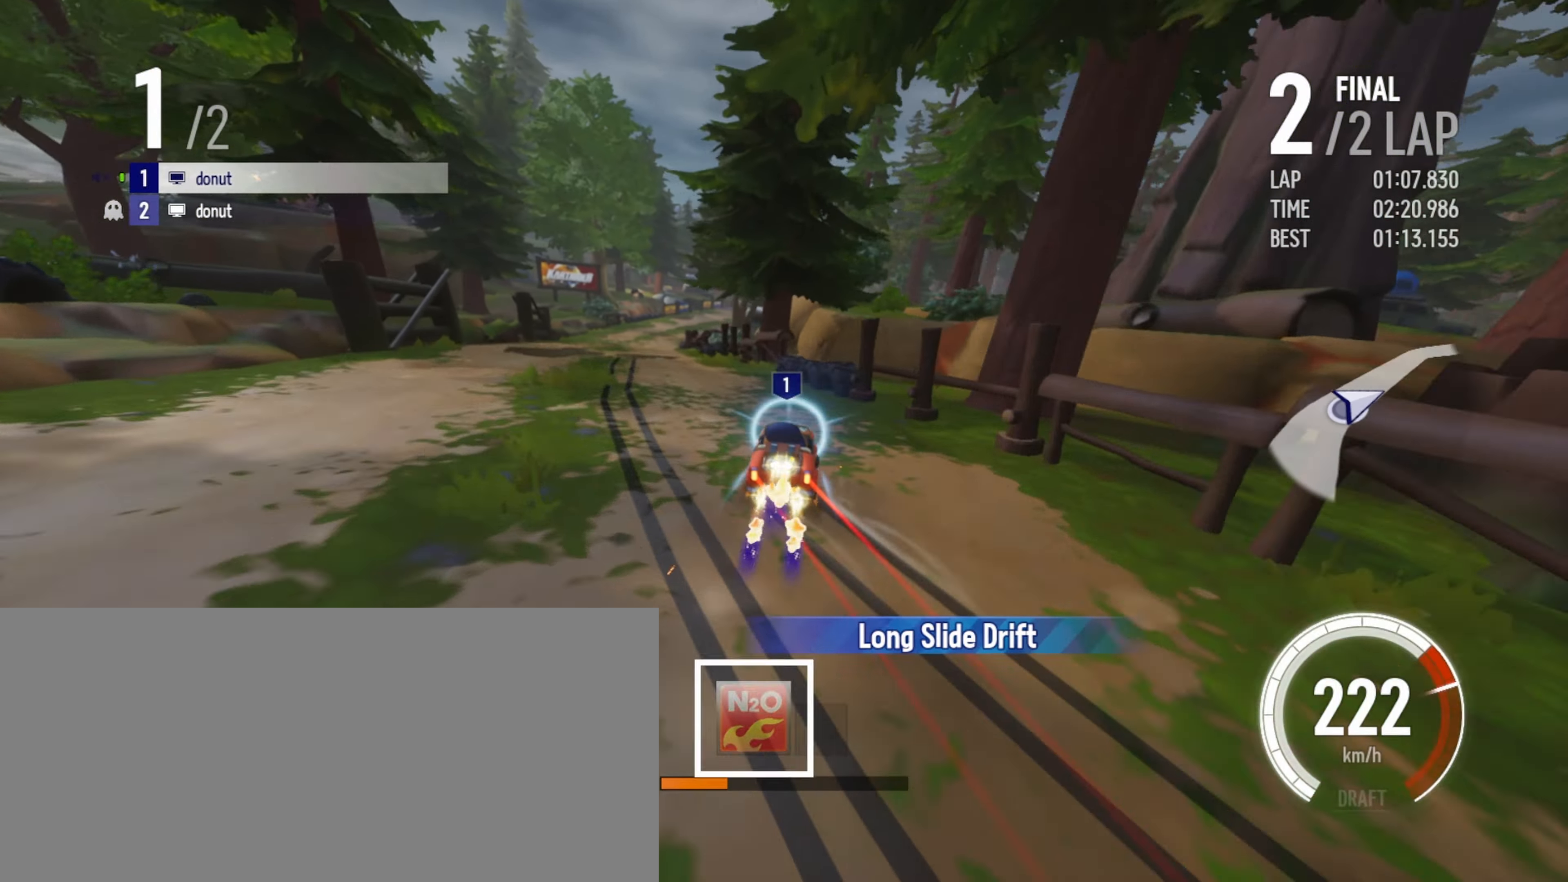
{"keys": ["right", "up"], "events": [[67, "boost", "up"], [84, "left", "up"], [100, "boost", "down"], [200, "boost", "up"], [217, "left", "down"], [234, "boost", "down"], [317, "left", "up"], [334, "boost", "up"], [417, "right", "down"]]}
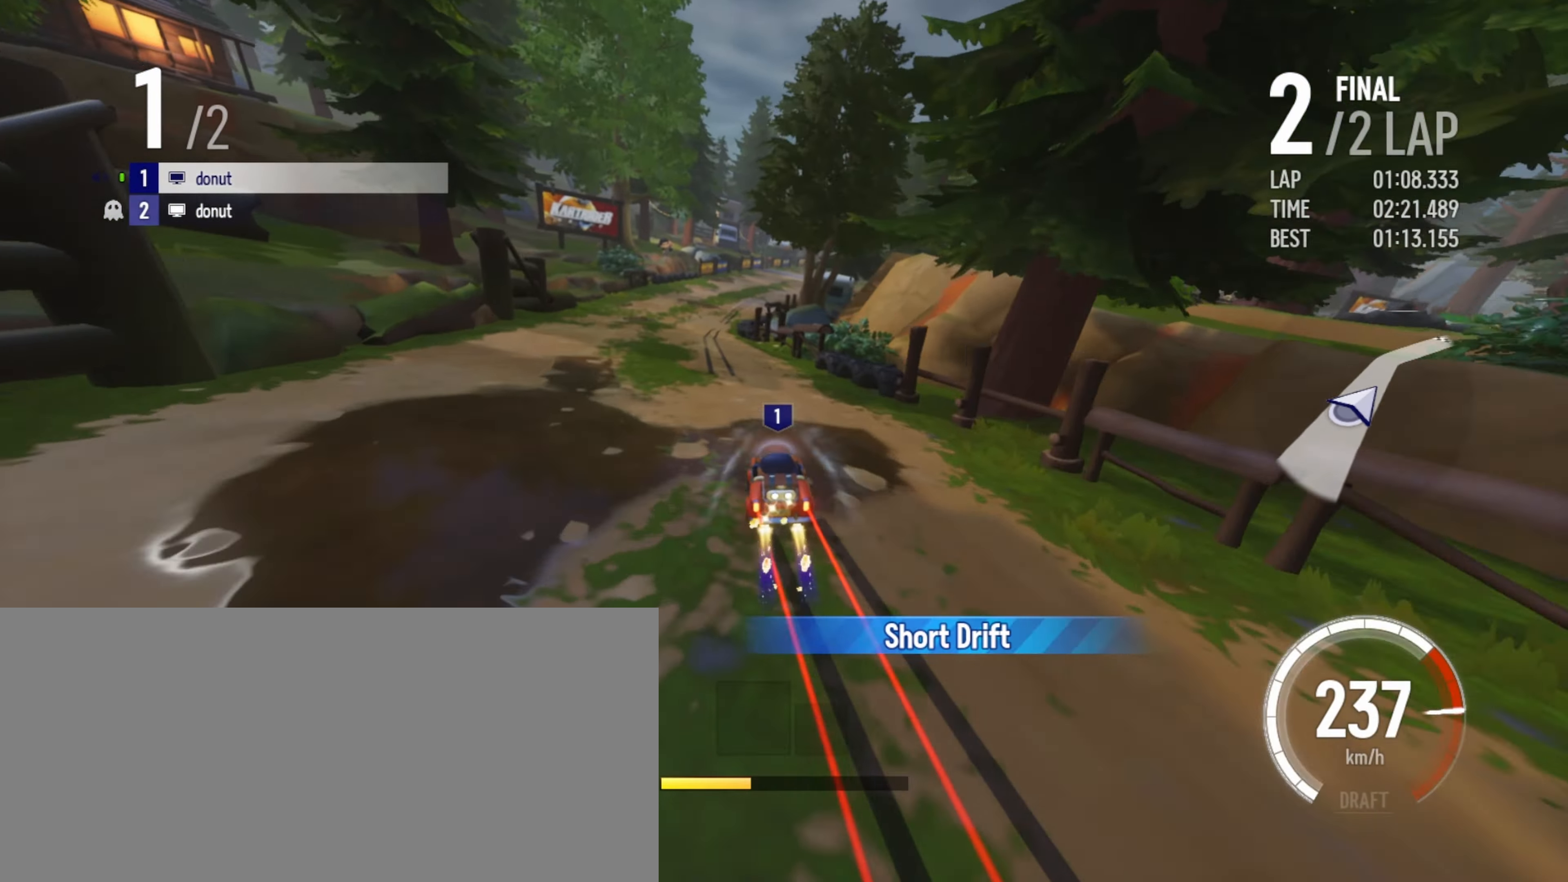
{"keys": ["right", "up"], "events": [[34, "right", "up"], [217, "left", "down"], [284, "left", "up"], [367, "right", "down"]]}
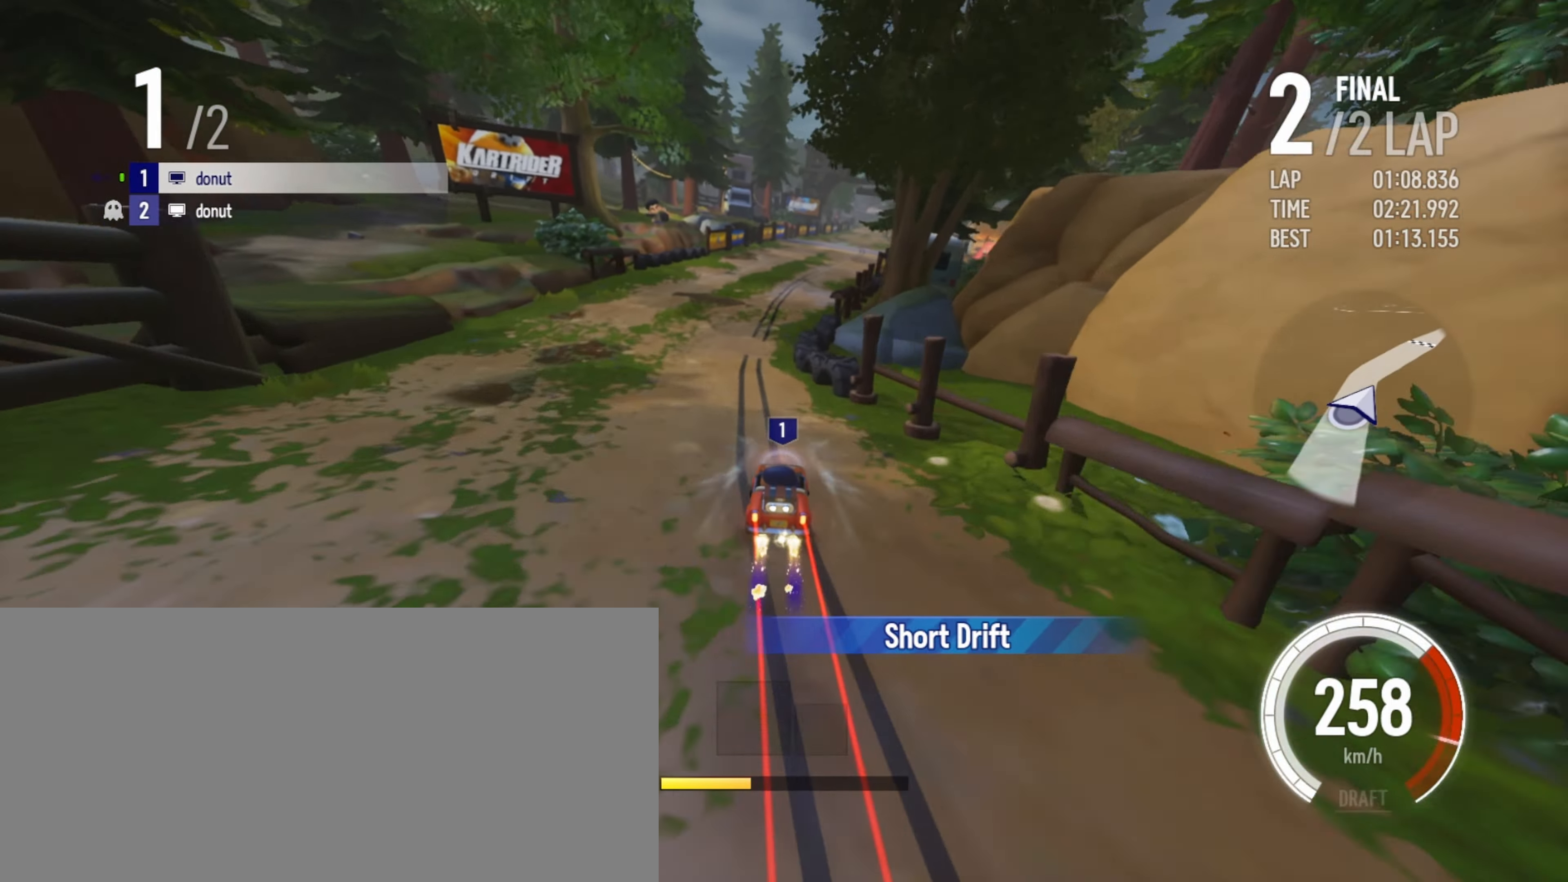
{"keys": ["right", "up"], "events": [[217, "right", "up"], [417, "right", "down"]]}
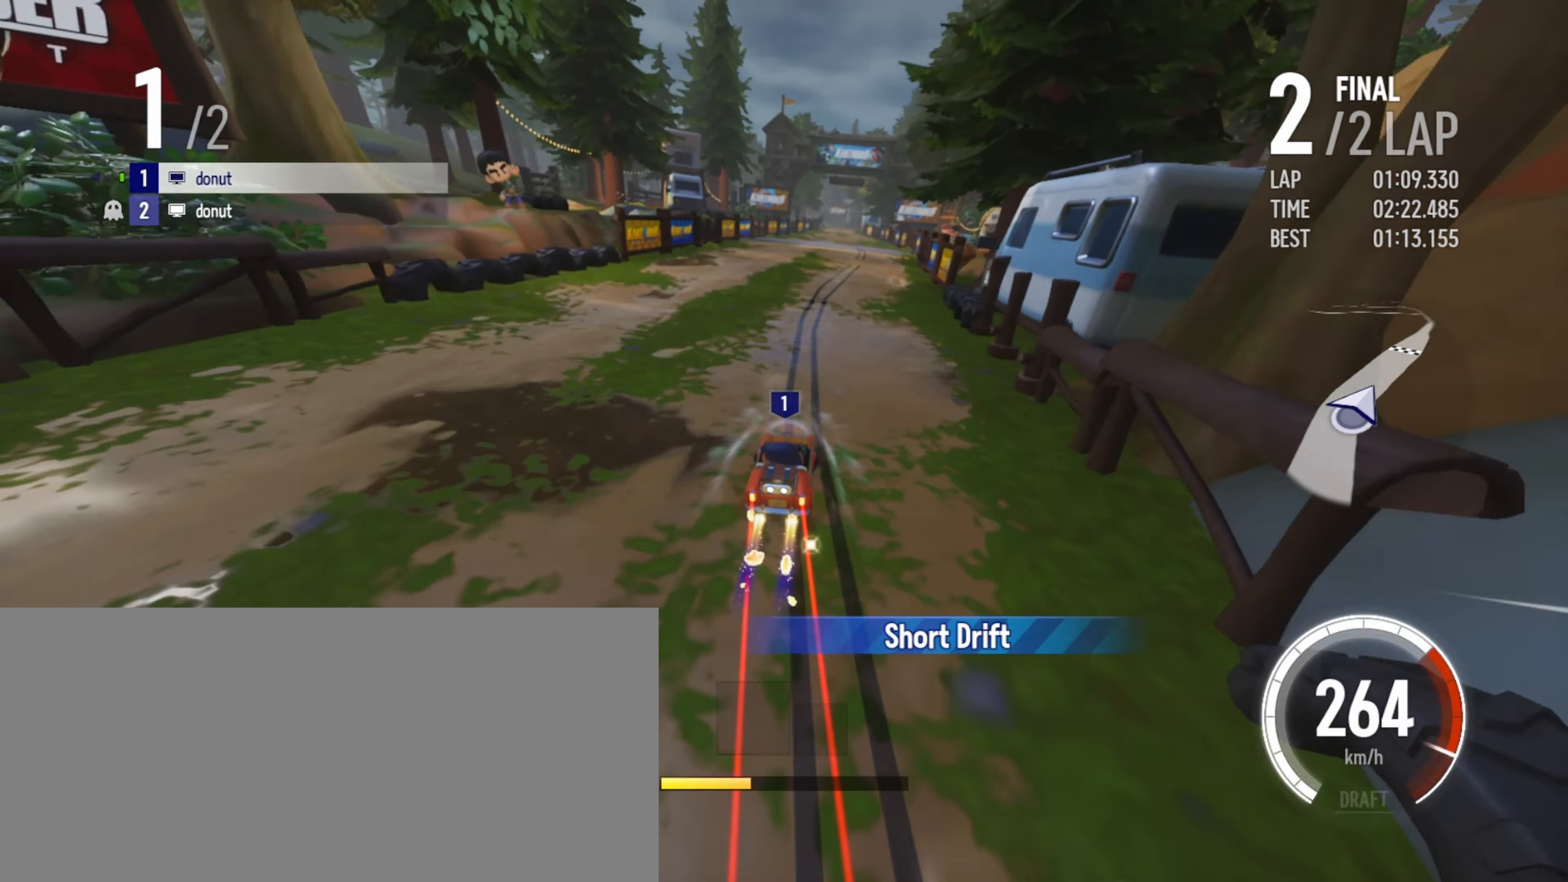
{"keys": ["up"], "events": [[34, "right", "up"], [217, "left", "down"], [350, "left", "up"]]}
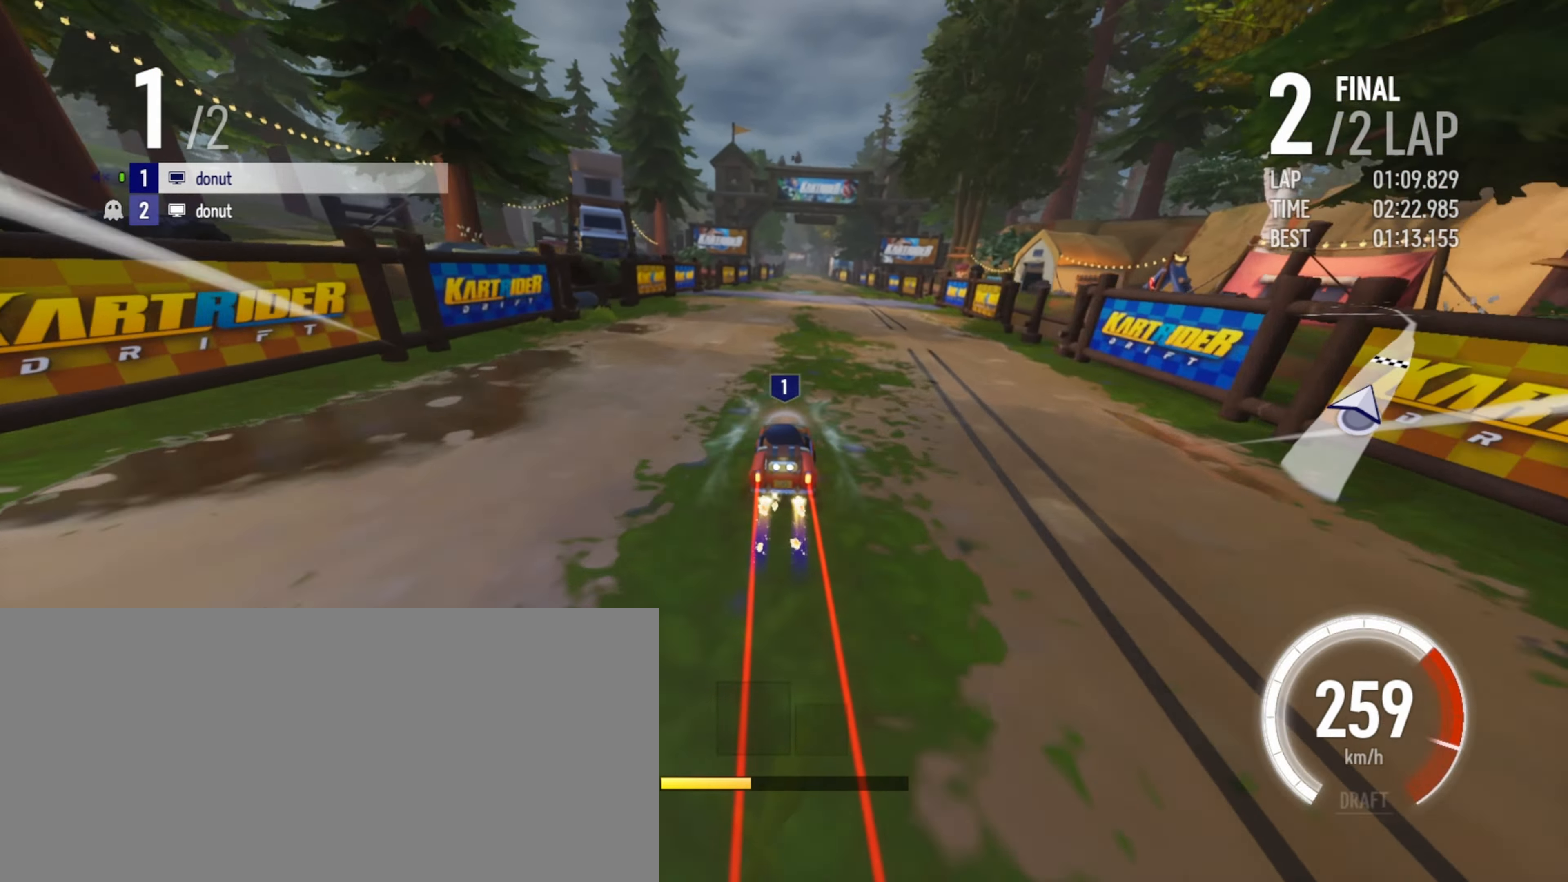
{"keys": ["up"], "events": [[317, "left", "down"], [434, "left", "up"]]}
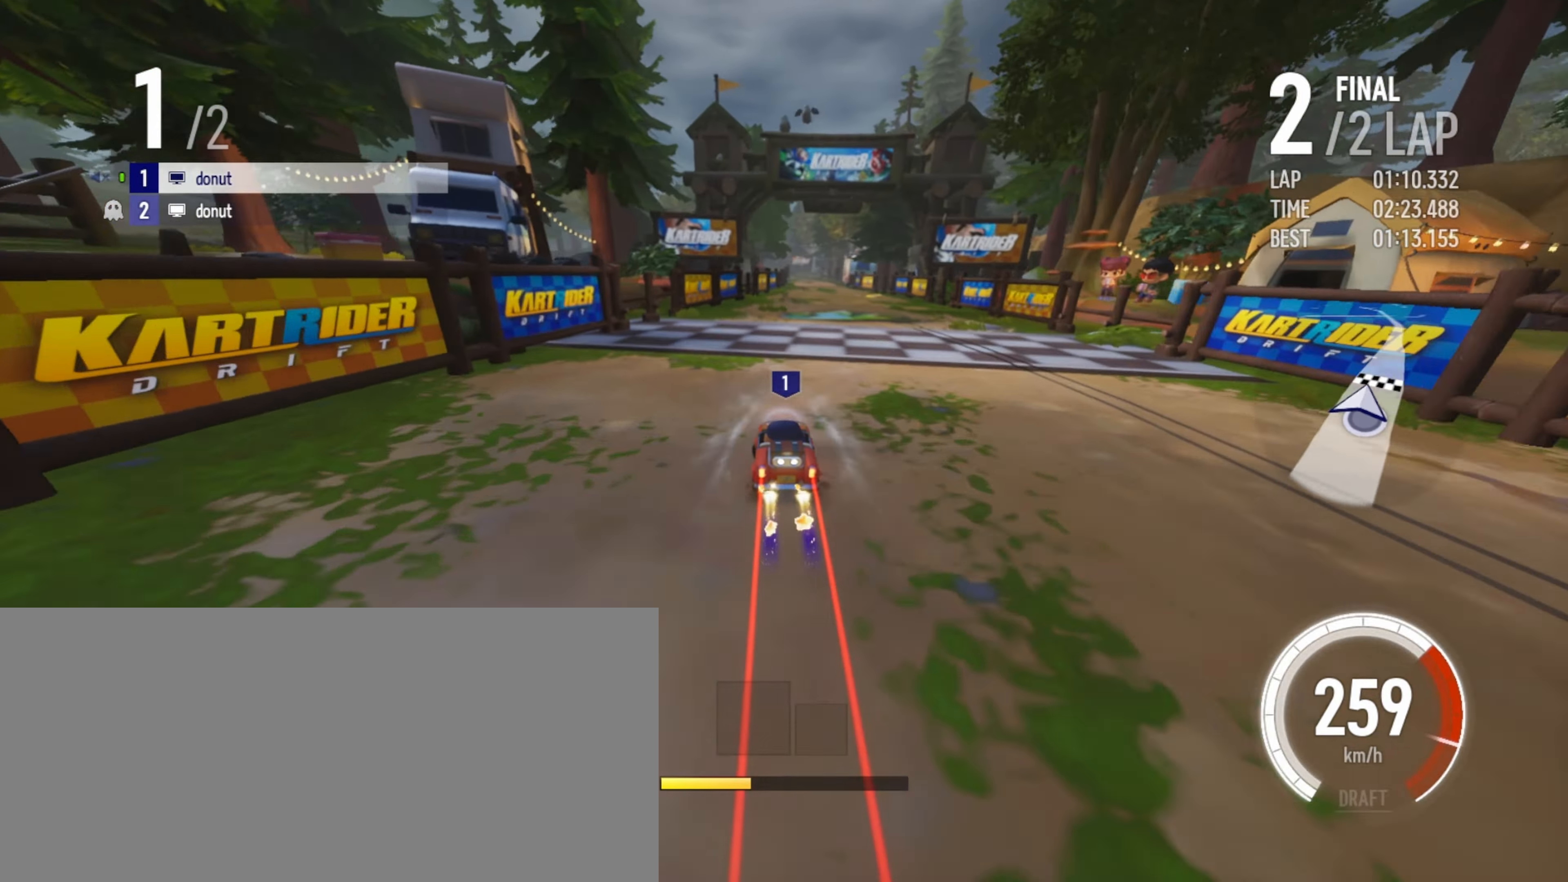
{"keys": ["up"], "events": [[184, "left", "down"], [284, "left", "up"]]}
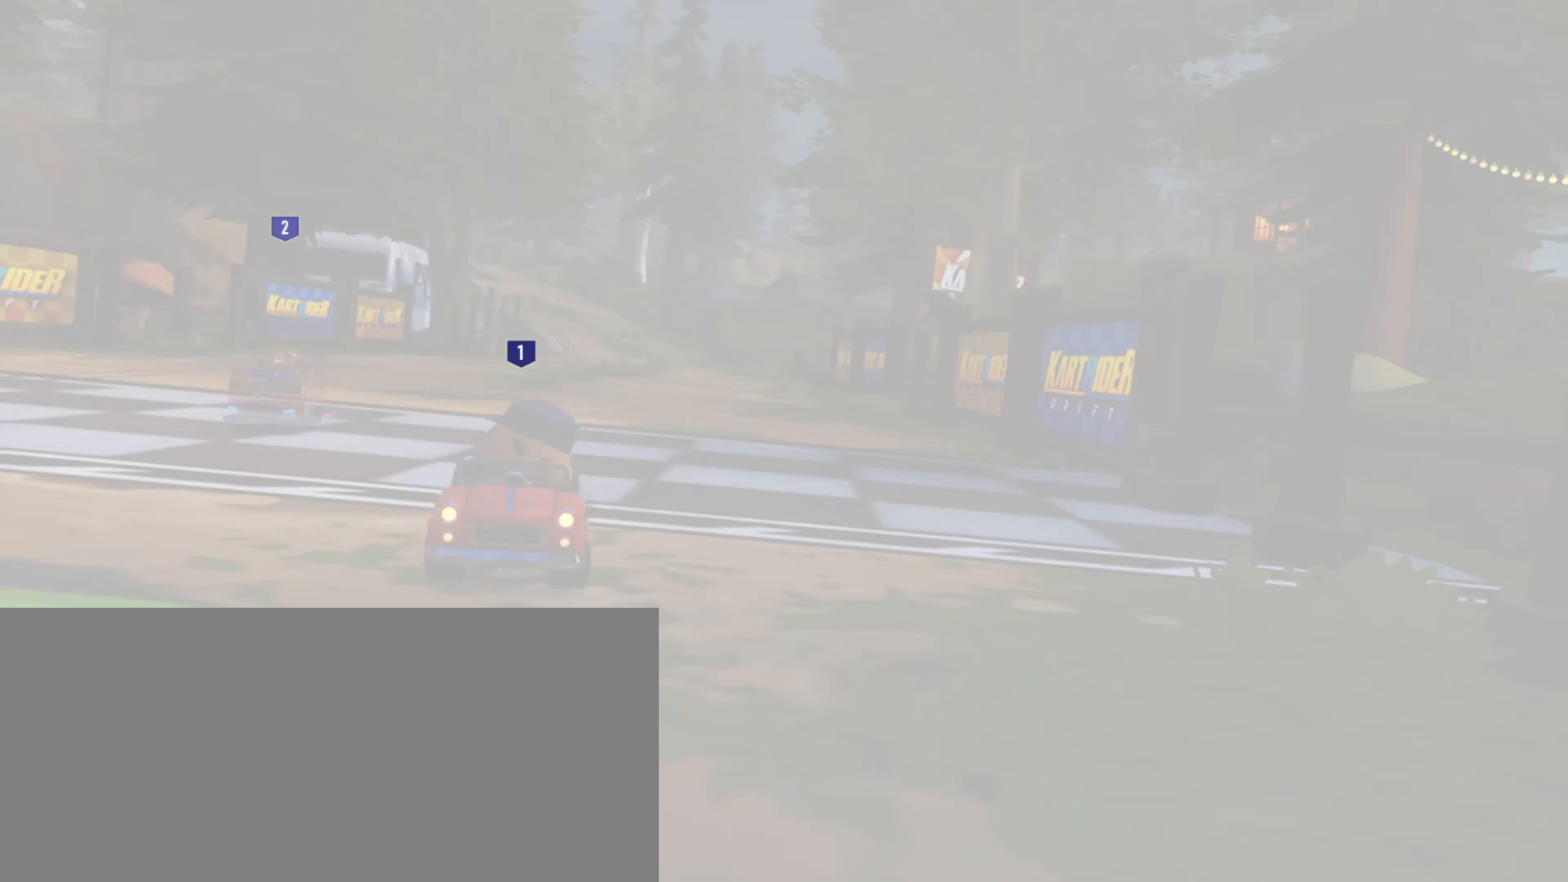
{"keys": ["up"], "events": []}
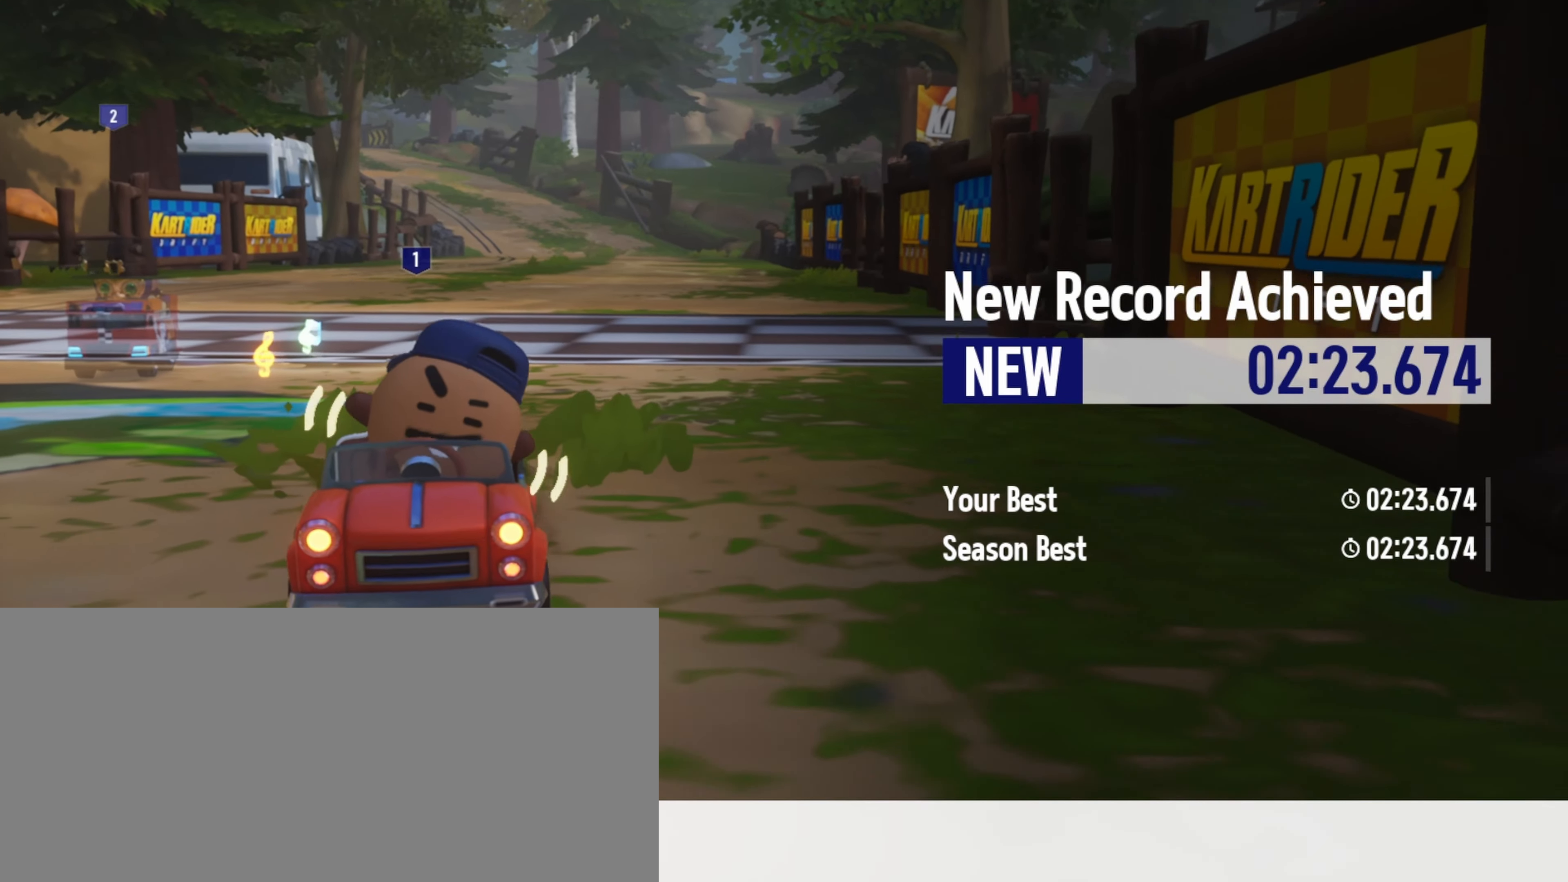
{"keys": [], "events": [[150, "up", "up"]]}